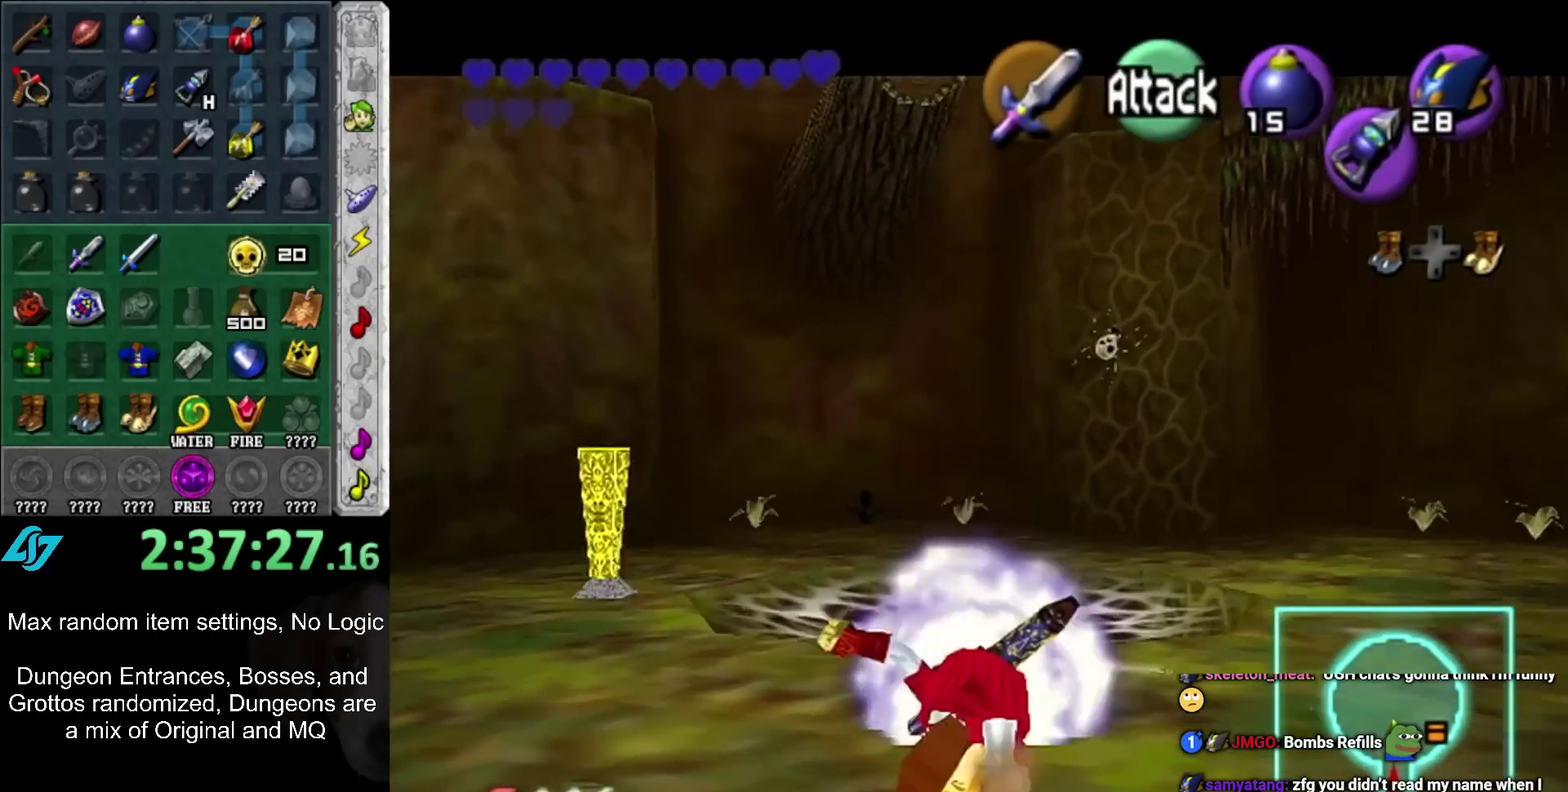
Gameplay with a controller (Nintendo layout); each line is a JSON object with the inputs held at the frame after it. "events" lists button and stick changes between this image and that frame as [ms after this image, input, new state], when the widget could be followed in between. Not read: L2 L3 R3 Z.
{"buttons": [], "left_stick": "center", "right_stick": "center", "events": [[233, "R1", "up"], [317, "left_stick", "center"], [417, "L1", "up"]]}
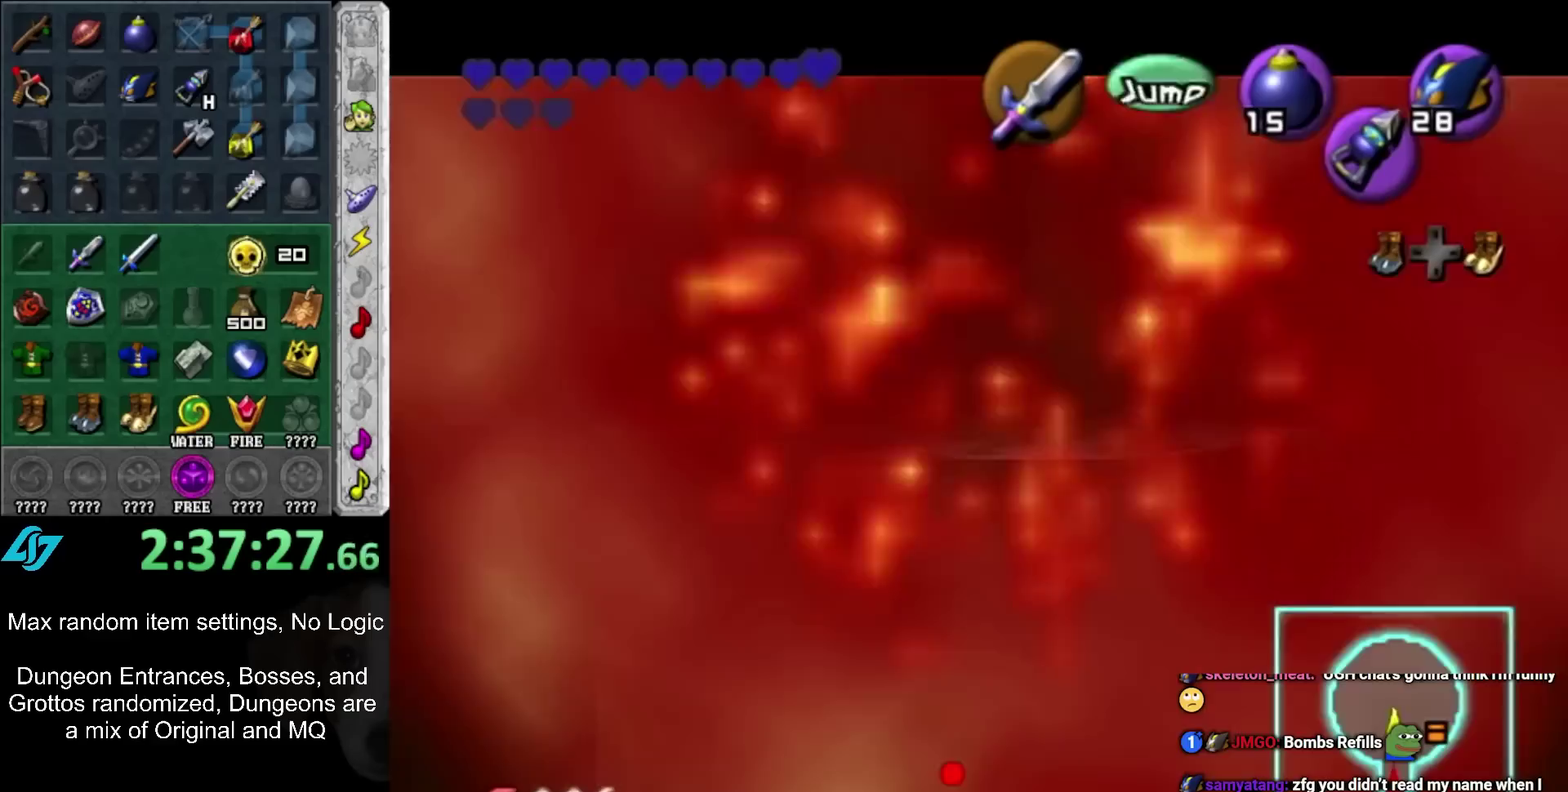
{"buttons": [], "left_stick": "up-right", "right_stick": "center", "events": [[267, "left_stick", "up-right"]]}
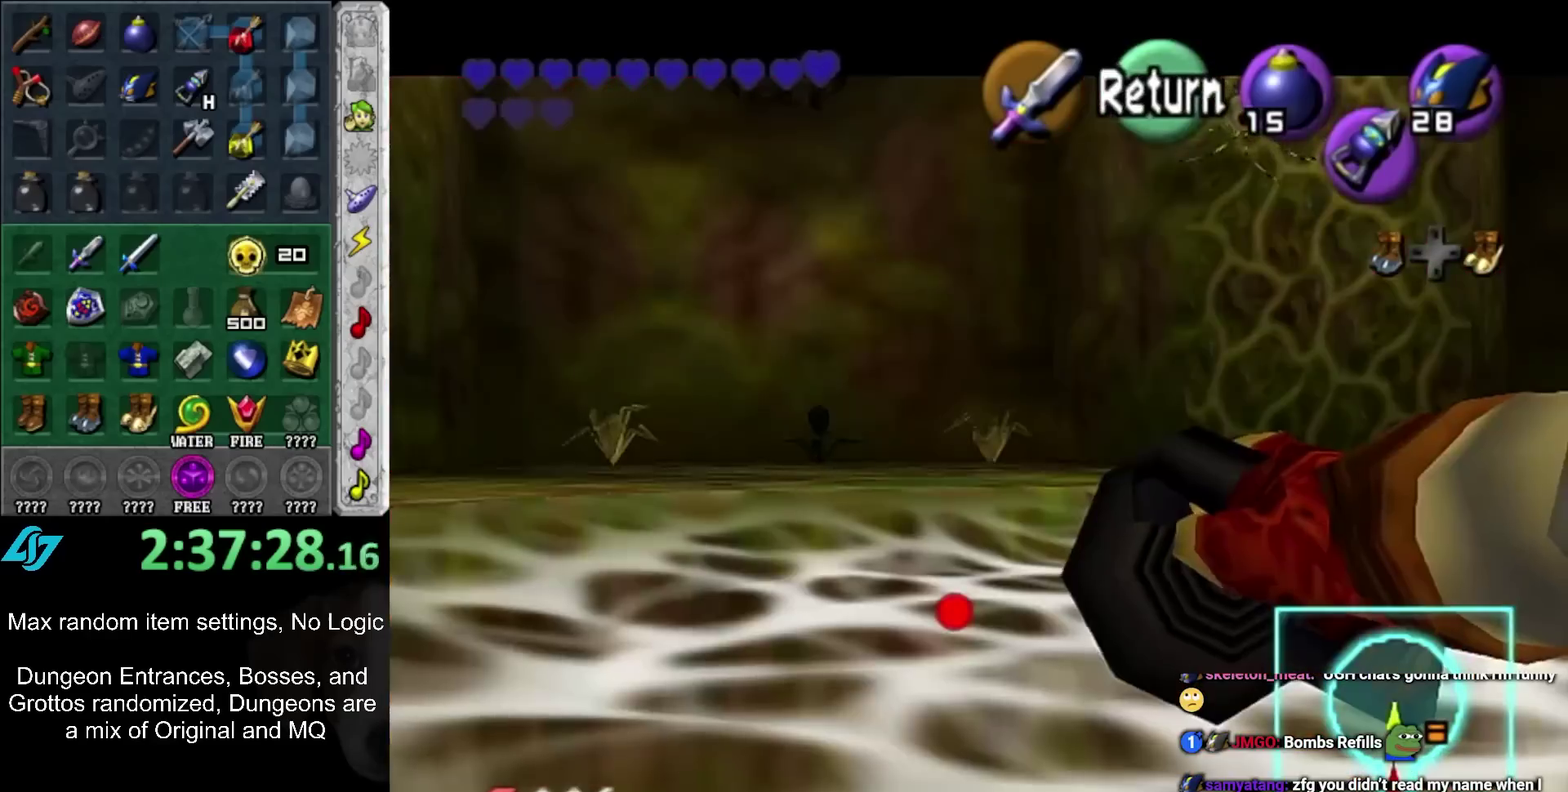
{"buttons": ["A"], "left_stick": "center", "right_stick": "center", "events": [[83, "left_stick", "up"], [317, "left_stick", "center"], [417, "A", "down"]]}
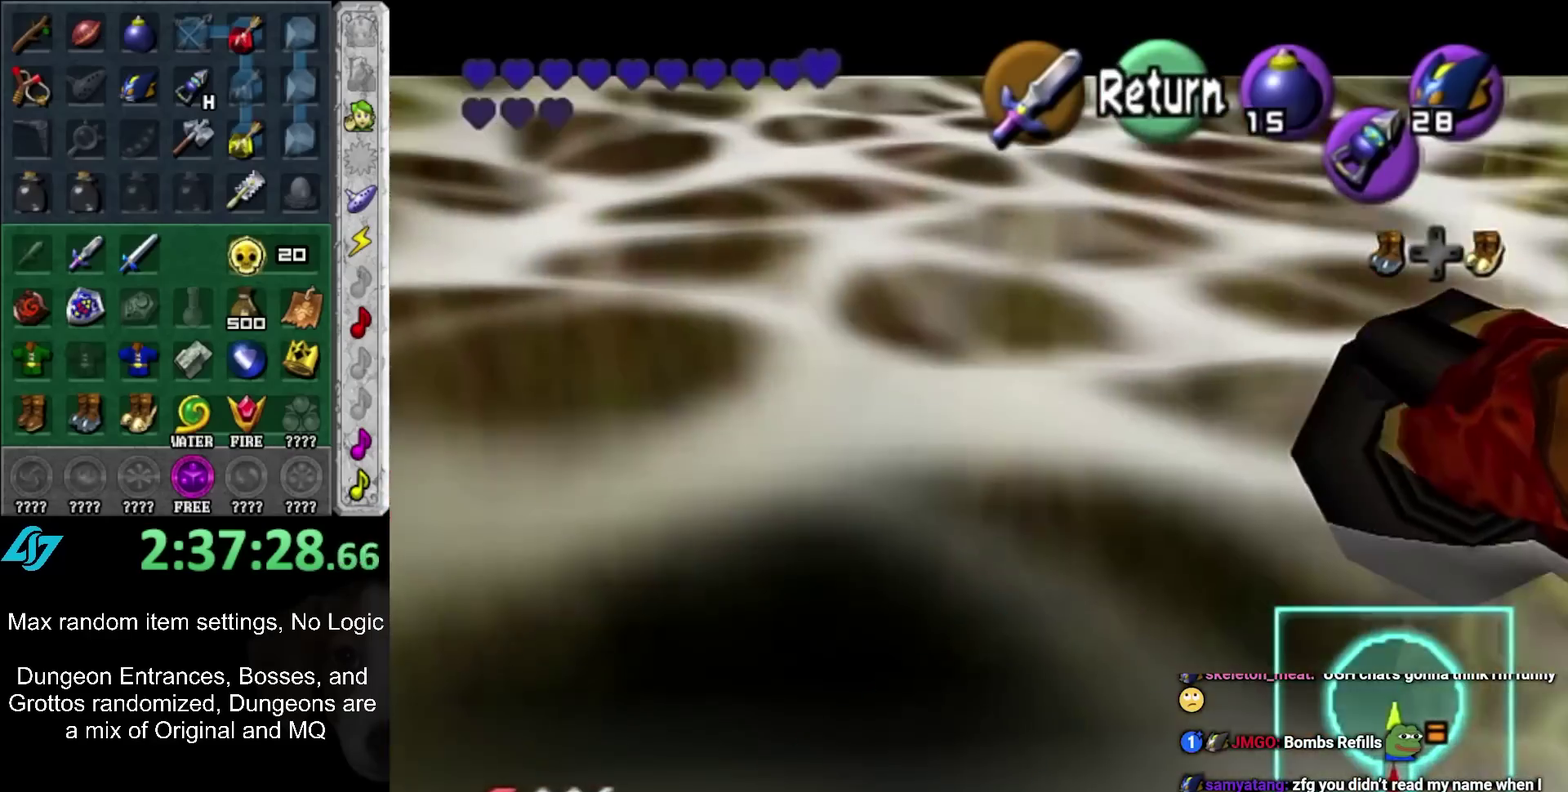
{"buttons": [], "left_stick": "down", "right_stick": "center", "events": [[33, "A", "up"], [133, "left_stick", "down"], [233, "Y", "down"], [350, "Y", "up"]]}
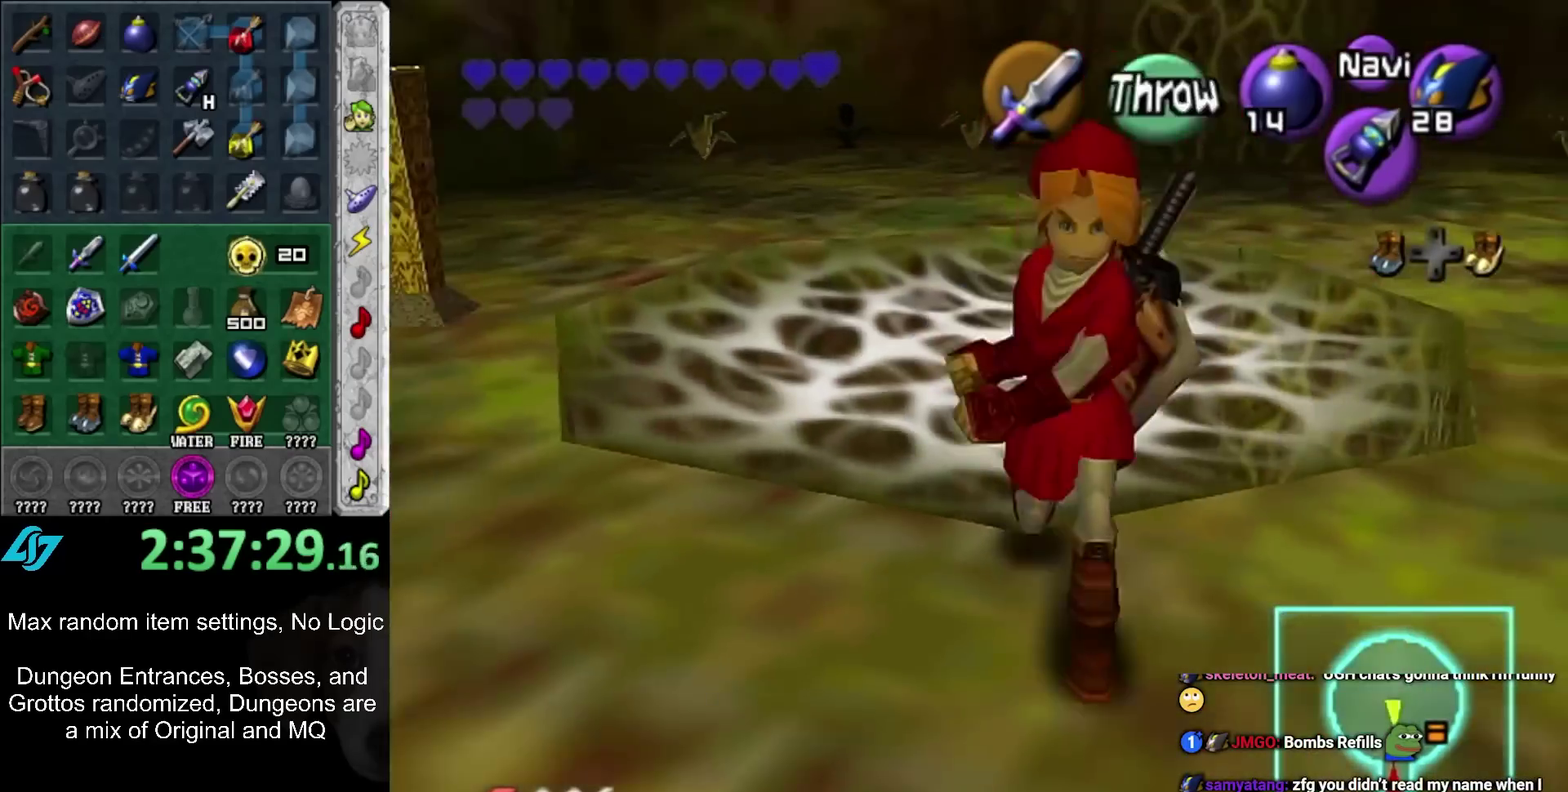
{"buttons": [], "left_stick": "up", "right_stick": "center", "events": [[317, "left_stick", "center"], [500, "left_stick", "up"]]}
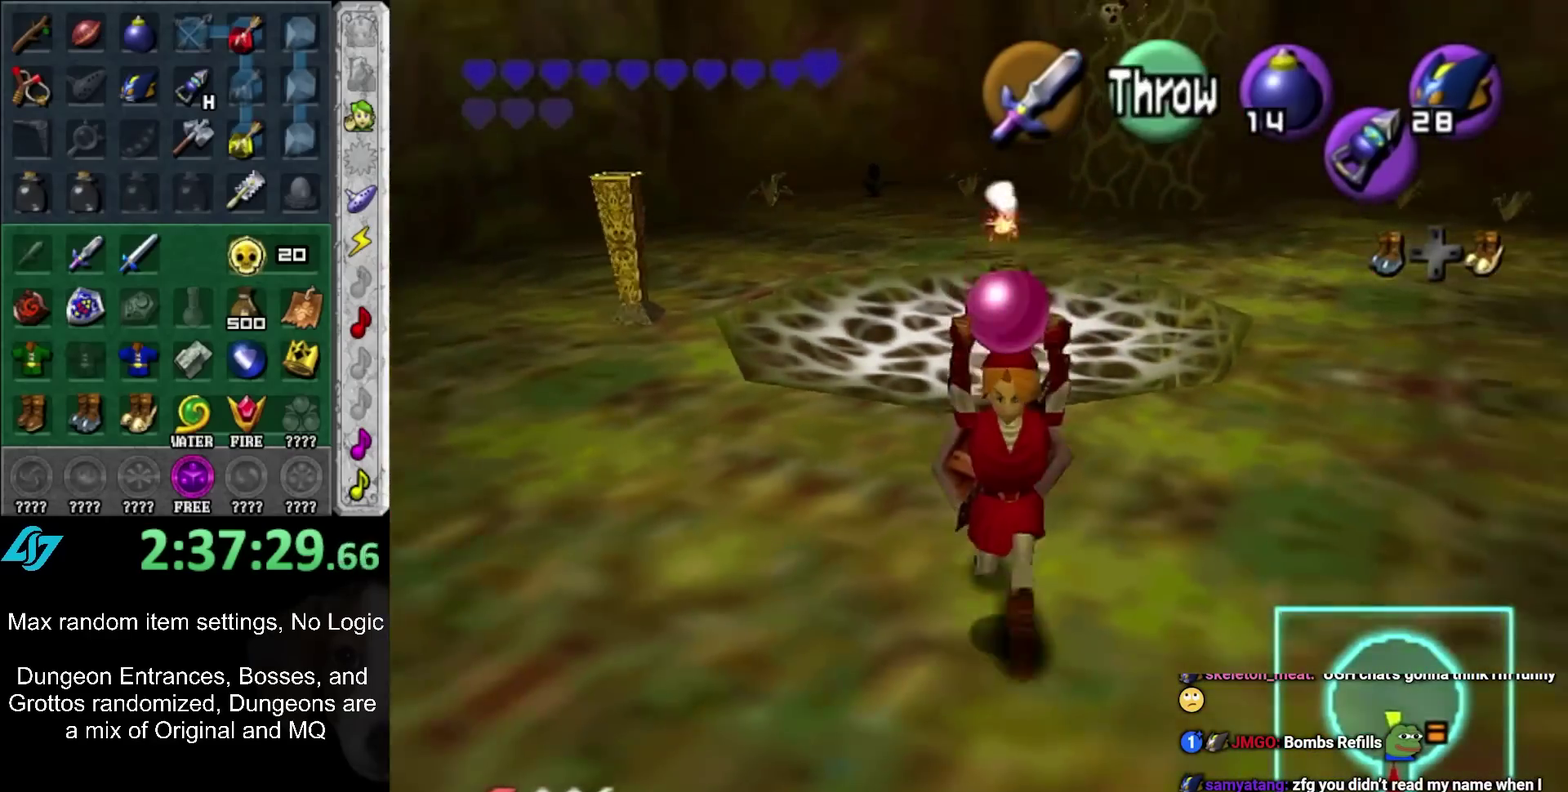
{"buttons": ["L1"], "left_stick": "center", "right_stick": "center", "events": [[67, "left_stick", "center"], [167, "L1", "down"]]}
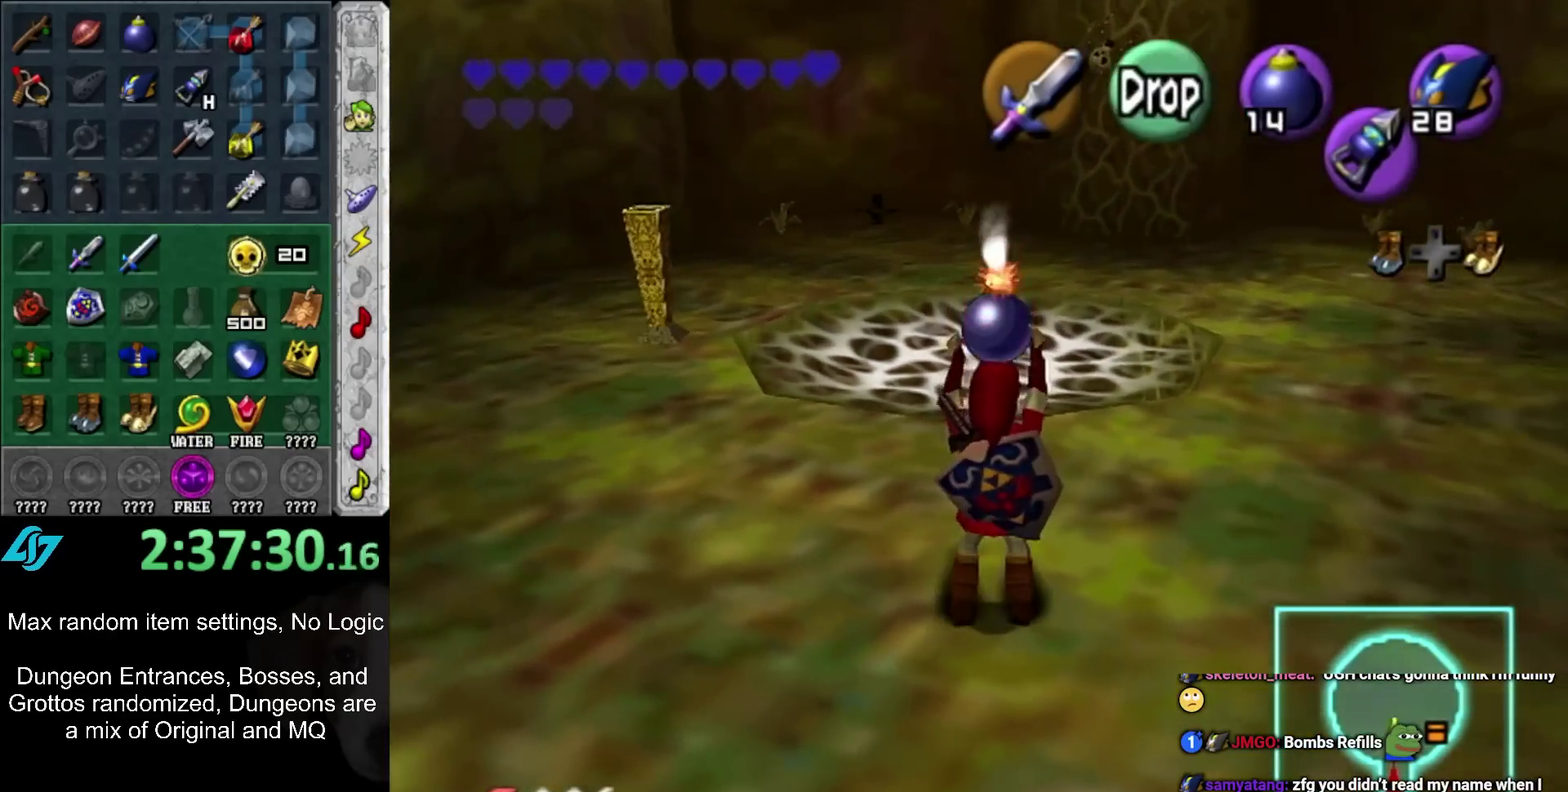
{"buttons": ["L1"], "left_stick": "center", "right_stick": "center", "events": []}
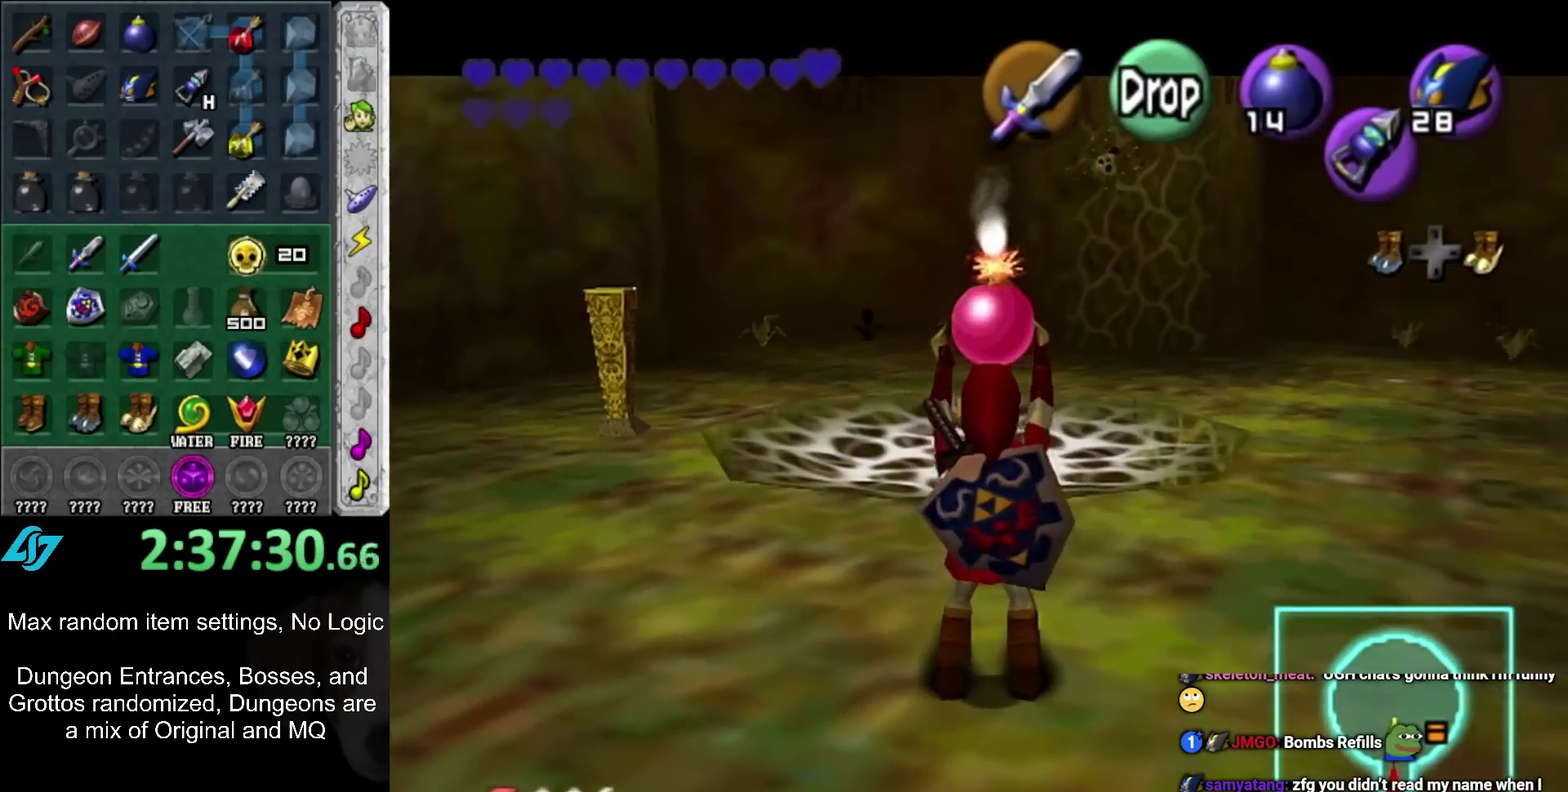
{"buttons": ["L1"], "left_stick": "center", "right_stick": "center", "events": [[100, "left_stick", "up"], [267, "left_stick", "center"]]}
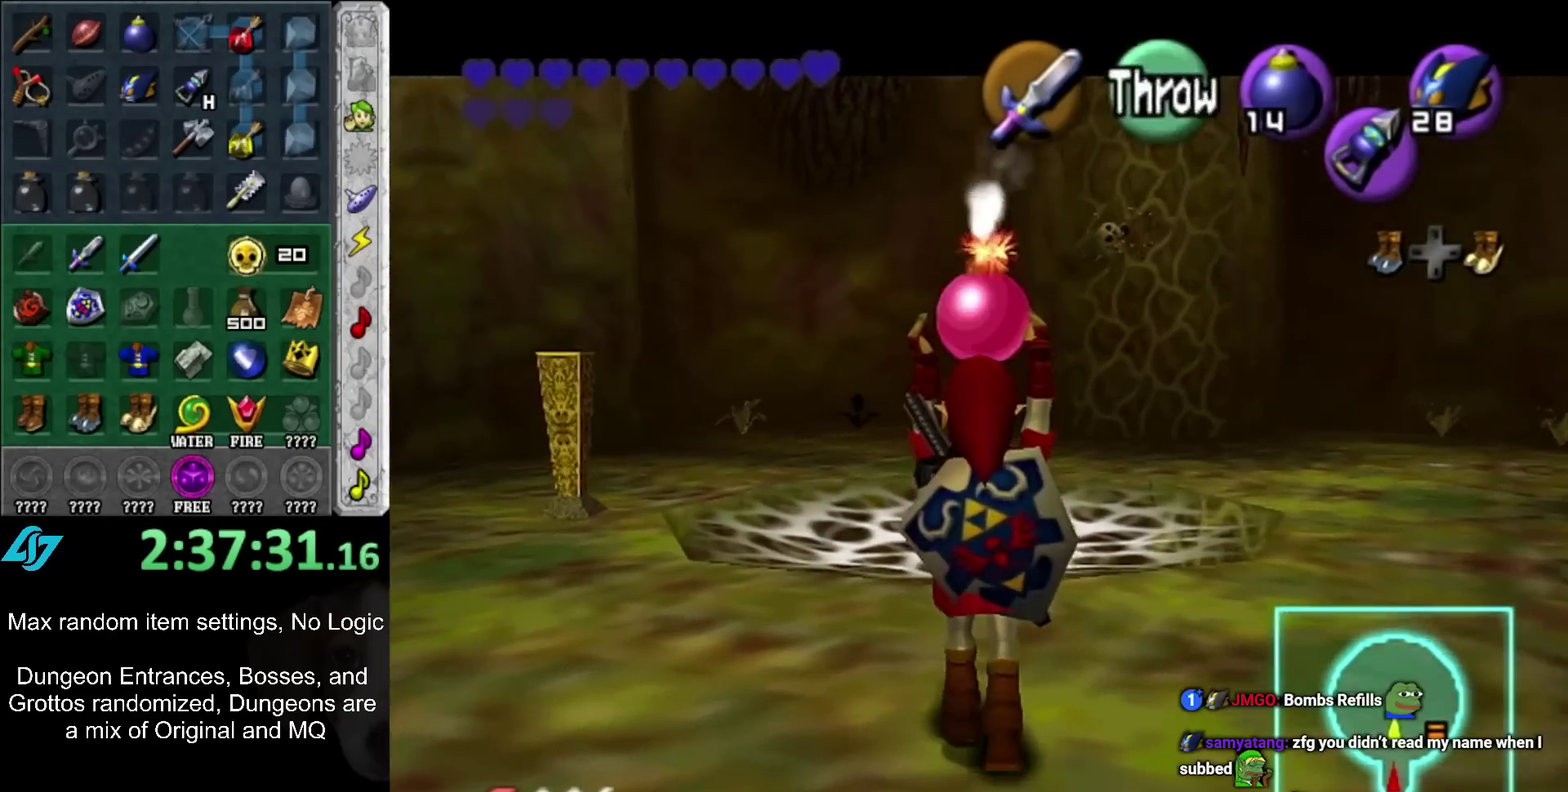
{"buttons": ["L1", "R1"], "left_stick": "down", "right_stick": "center", "events": [[317, "left_stick", "down"], [483, "R1", "down"]]}
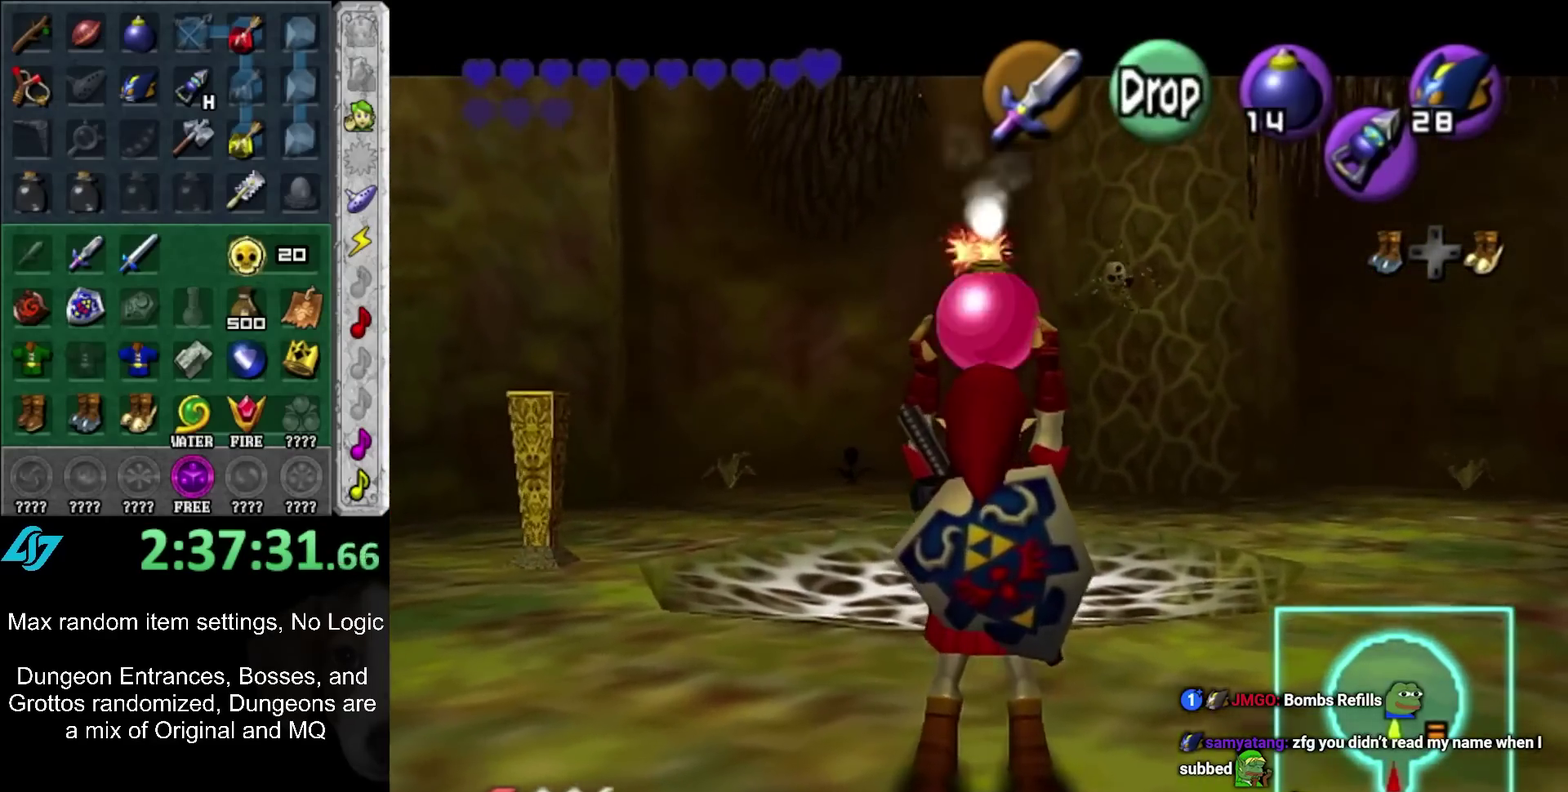
{"buttons": ["L1", "R1"], "left_stick": "center", "right_stick": "center", "events": [[67, "R1", "up"], [233, "R1", "down"], [233, "left_stick", "center"]]}
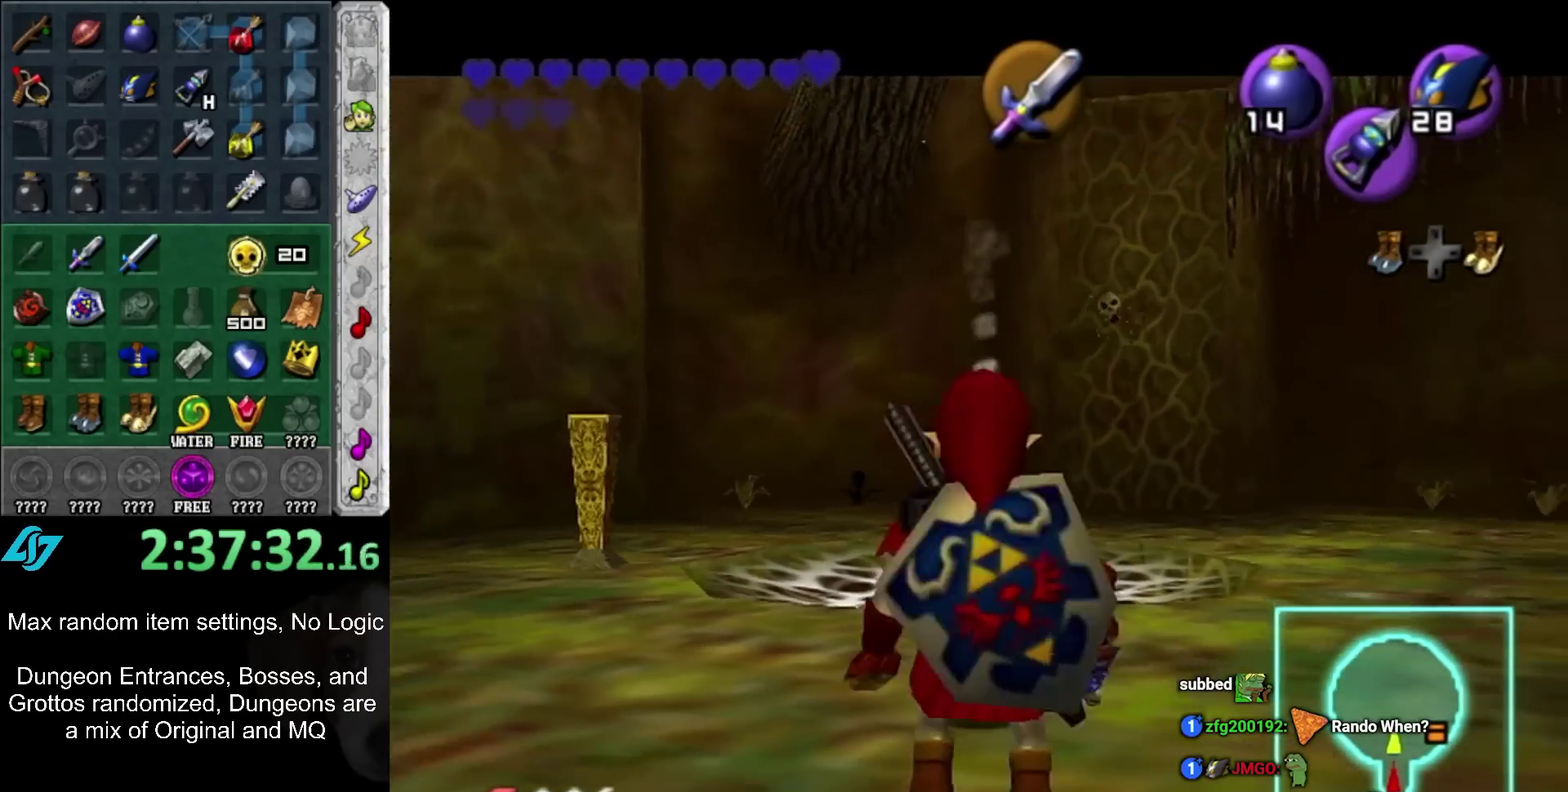
{"buttons": ["L1", "R1"], "left_stick": "down", "right_stick": "center", "events": [[233, "A", "down"], [317, "A", "up"], [483, "left_stick", "down"]]}
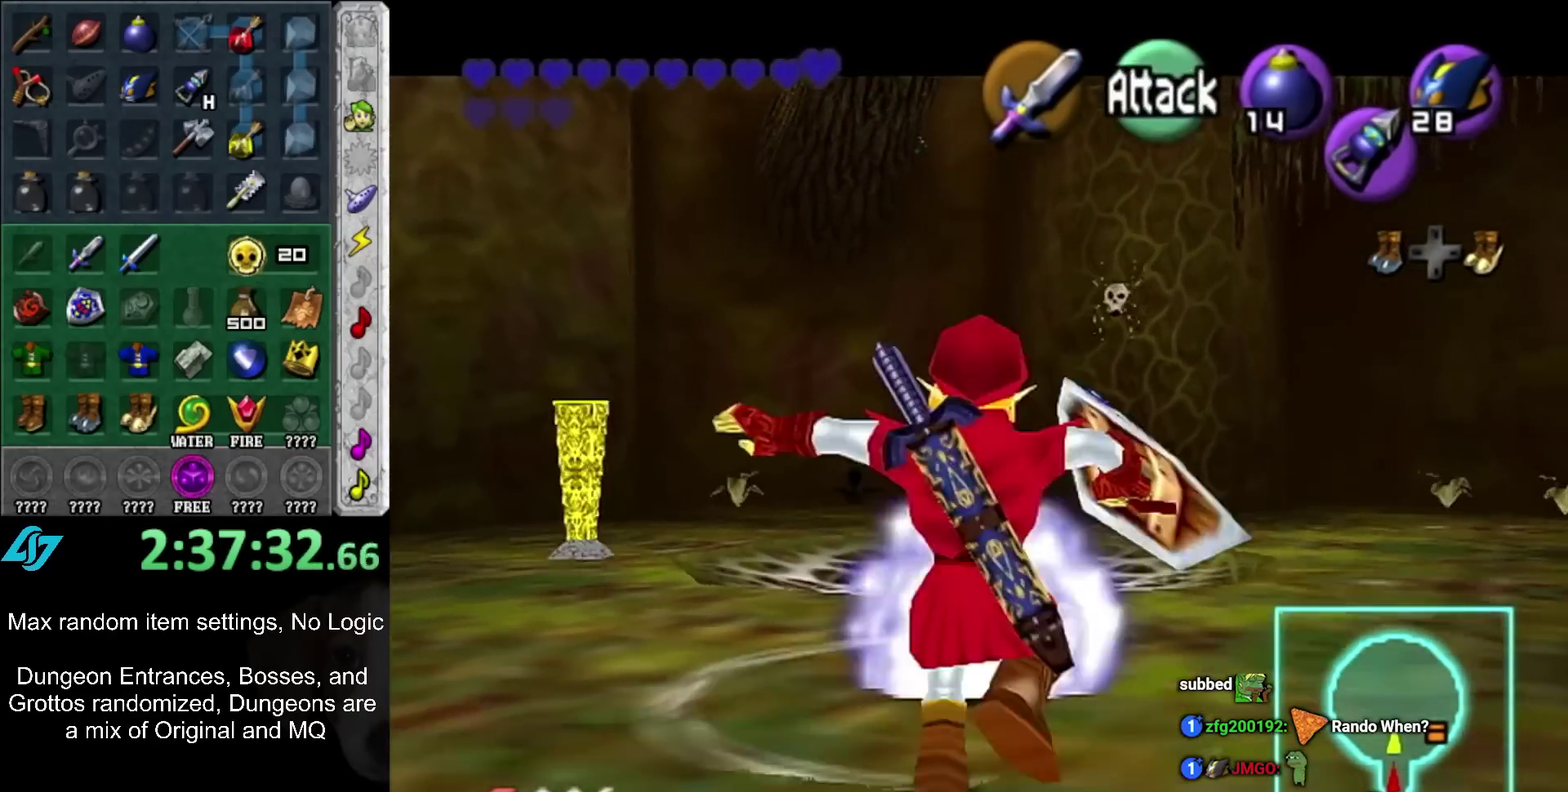
{"buttons": [], "left_stick": "center", "right_stick": "center", "events": [[300, "R1", "up"], [383, "left_stick", "center"], [483, "L1", "up"]]}
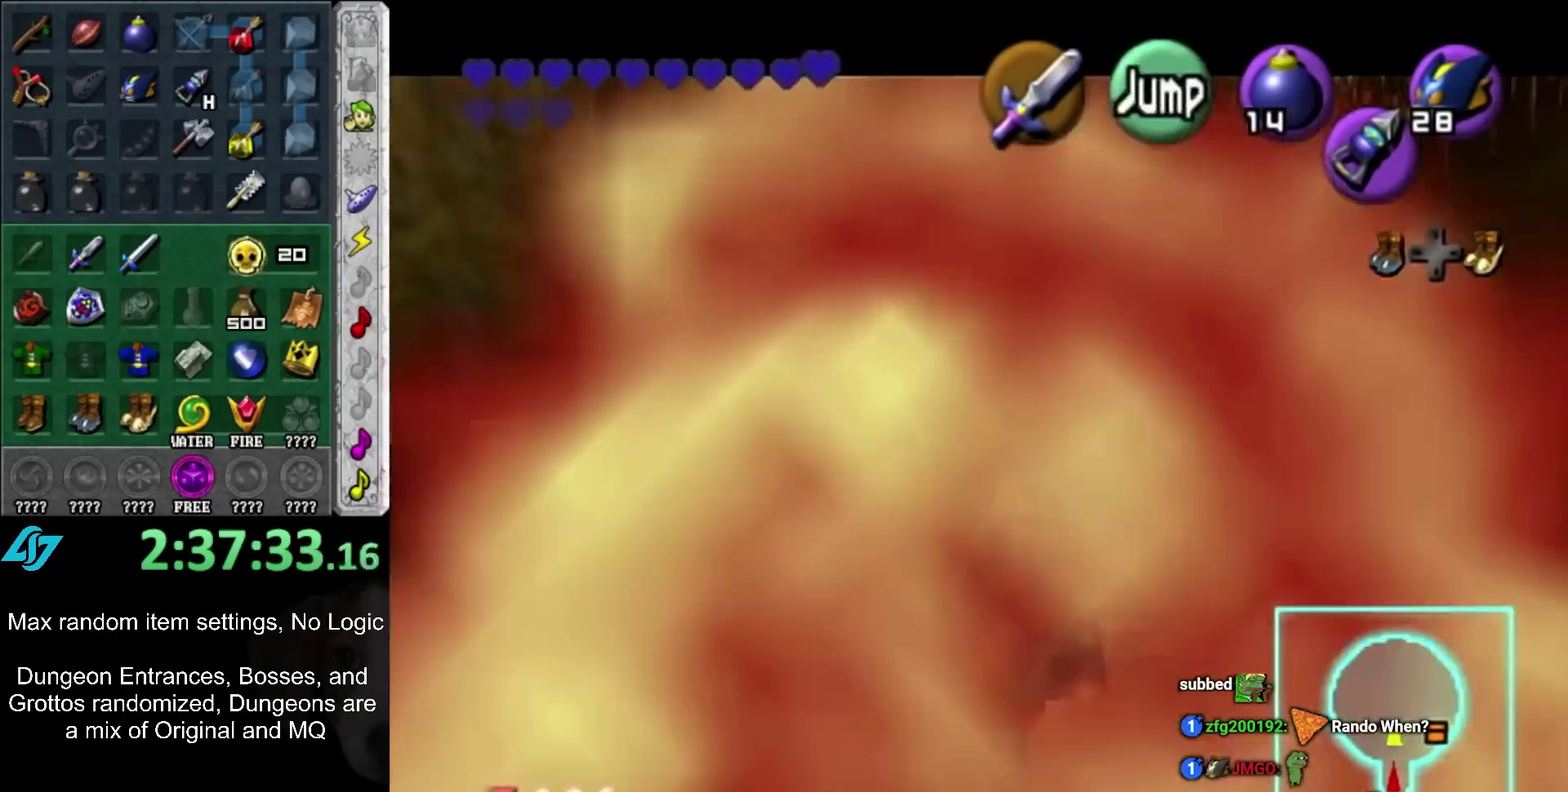
{"buttons": [], "left_stick": "up-right", "right_stick": "center", "events": [[317, "left_stick", "up-right"]]}
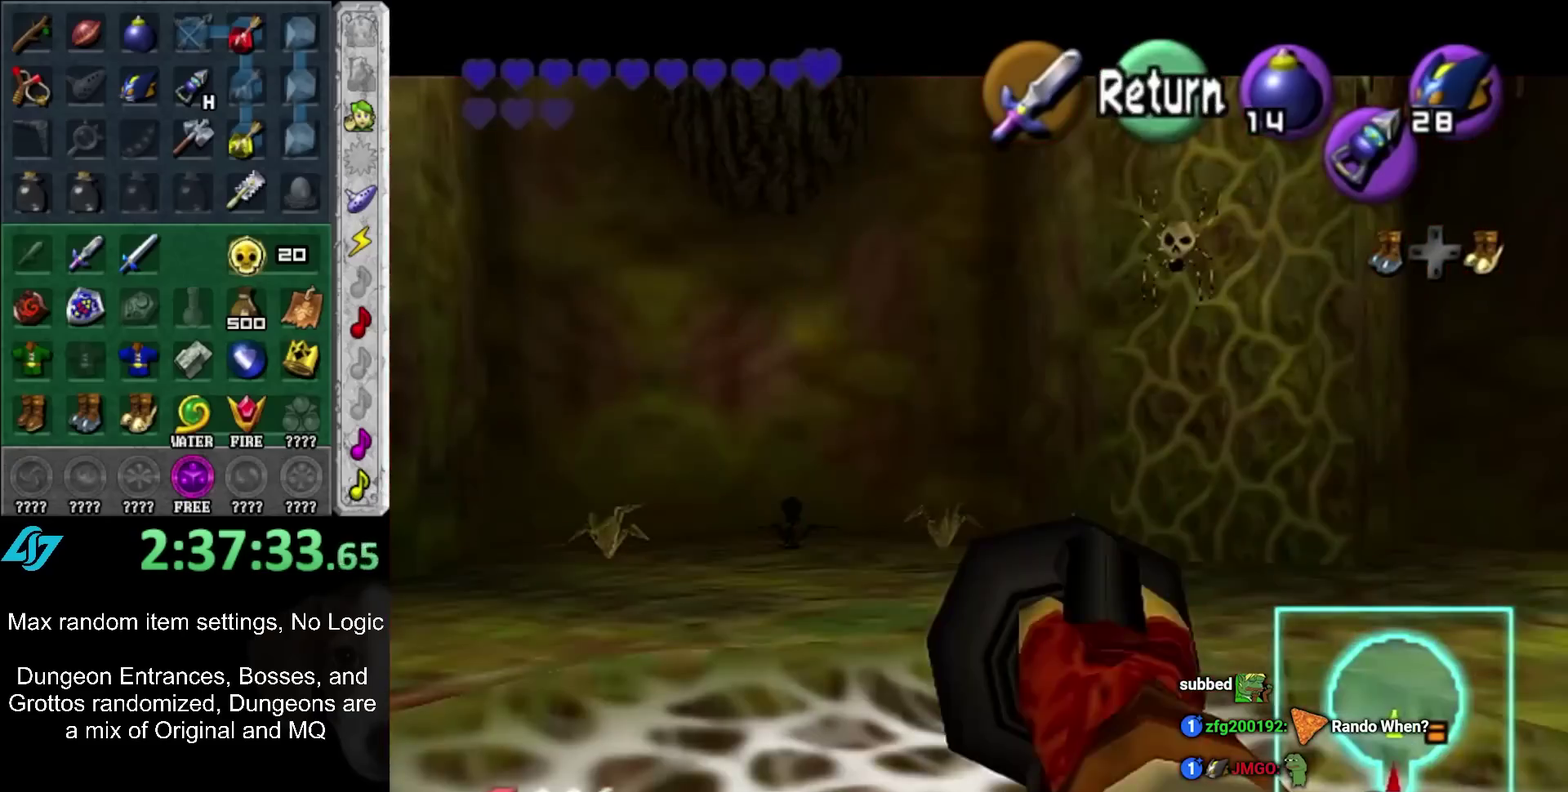
{"buttons": [], "left_stick": "center", "right_stick": "center", "events": [[67, "left_stick", "center"], [100, "A", "down"], [233, "A", "up"]]}
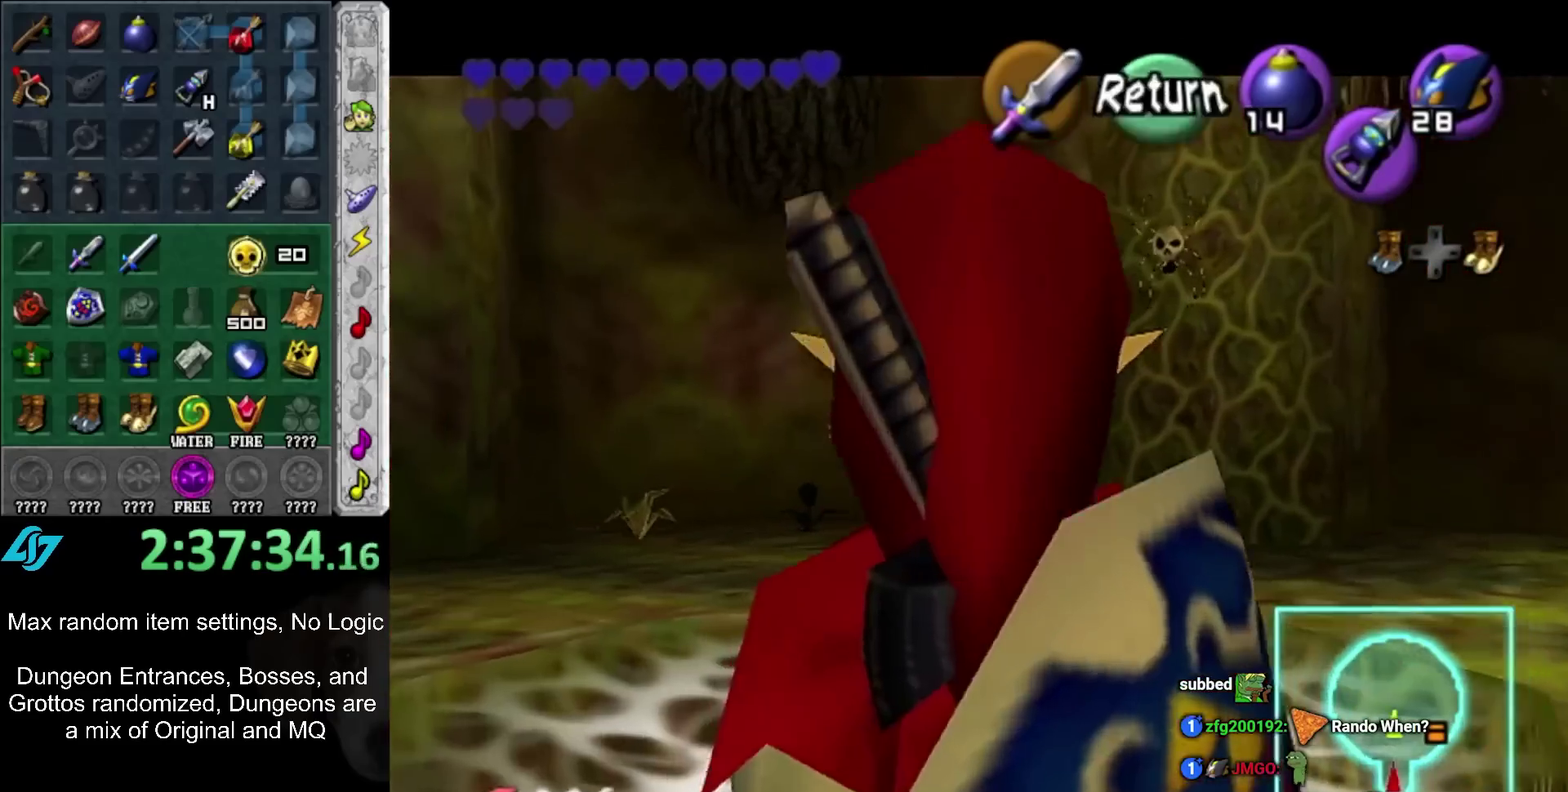
{"buttons": [], "left_stick": "center", "right_stick": "center", "events": [[17, "A", "down"], [133, "A", "up"], [300, "Y", "down"], [383, "Y", "up"]]}
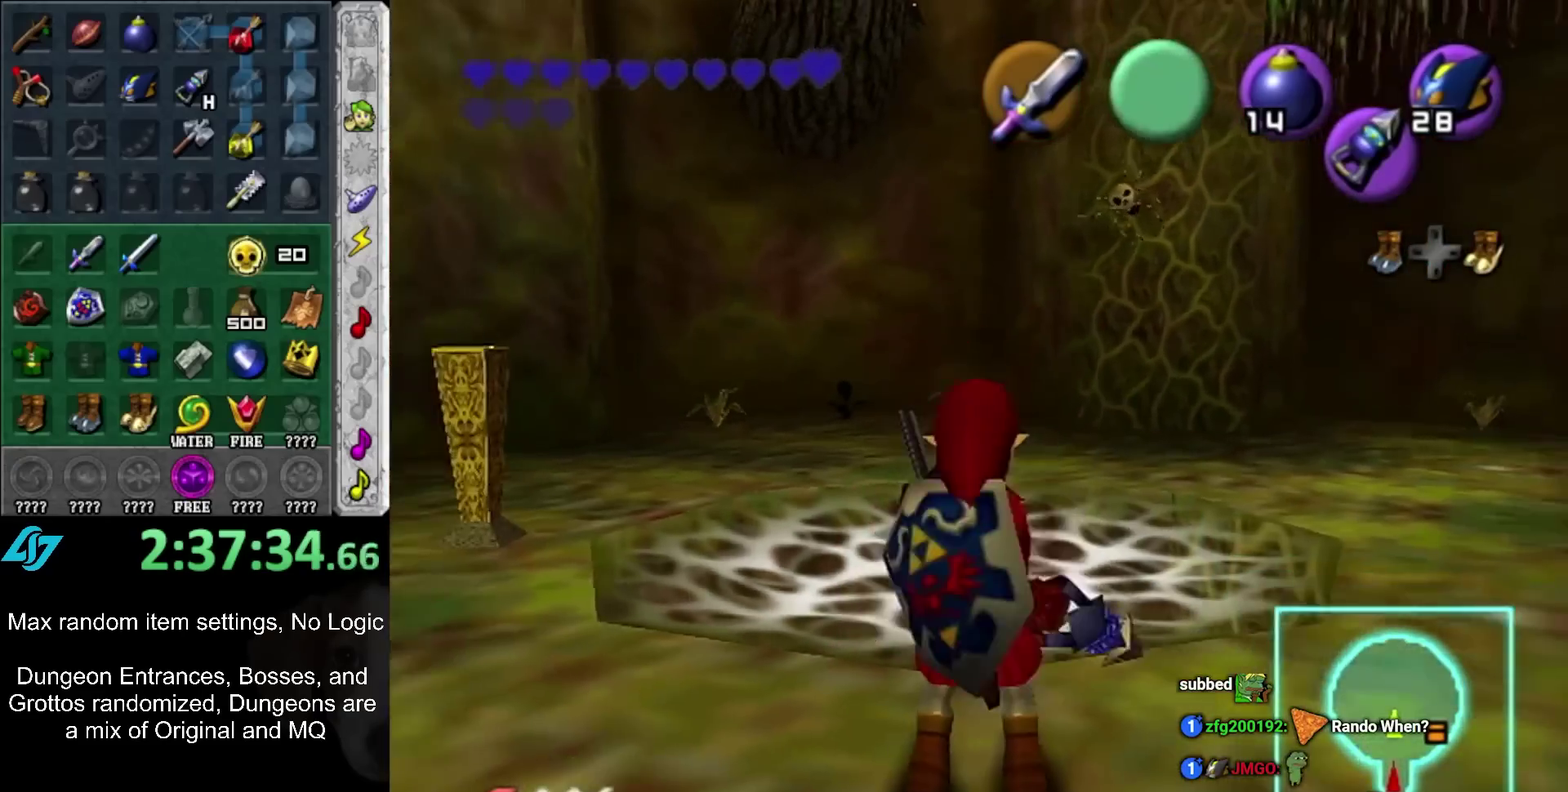
{"buttons": [], "left_stick": "up-right", "right_stick": "center", "events": [[17, "left_stick", "up"], [133, "left_stick", "center"], [300, "L1", "down"], [433, "L1", "up"], [467, "left_stick", "up-right"]]}
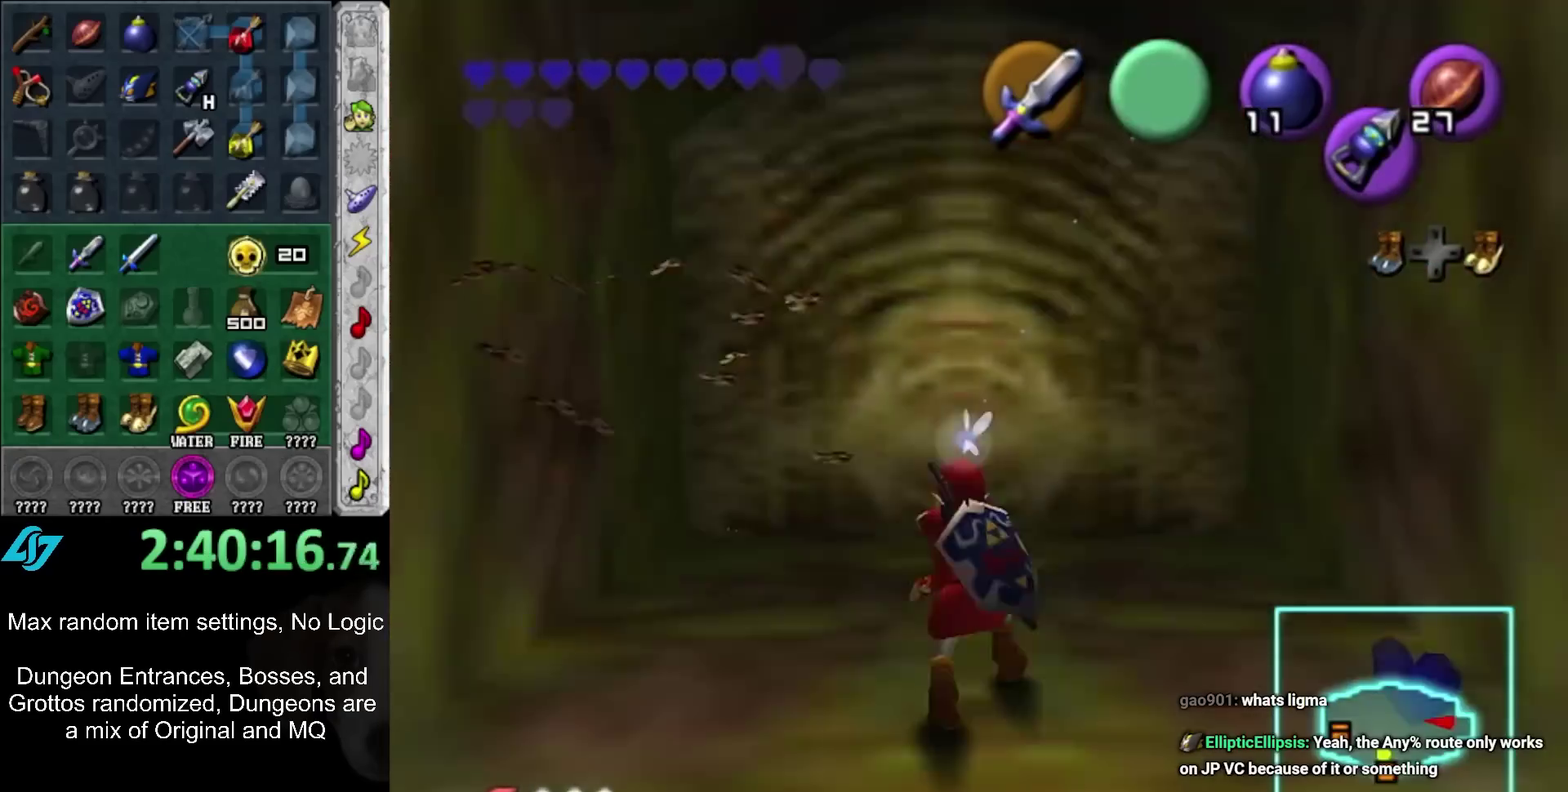
{"buttons": [], "left_stick": "center", "right_stick": "center", "events": [[167, "left_stick", "up"], [483, "left_stick", "center"]]}
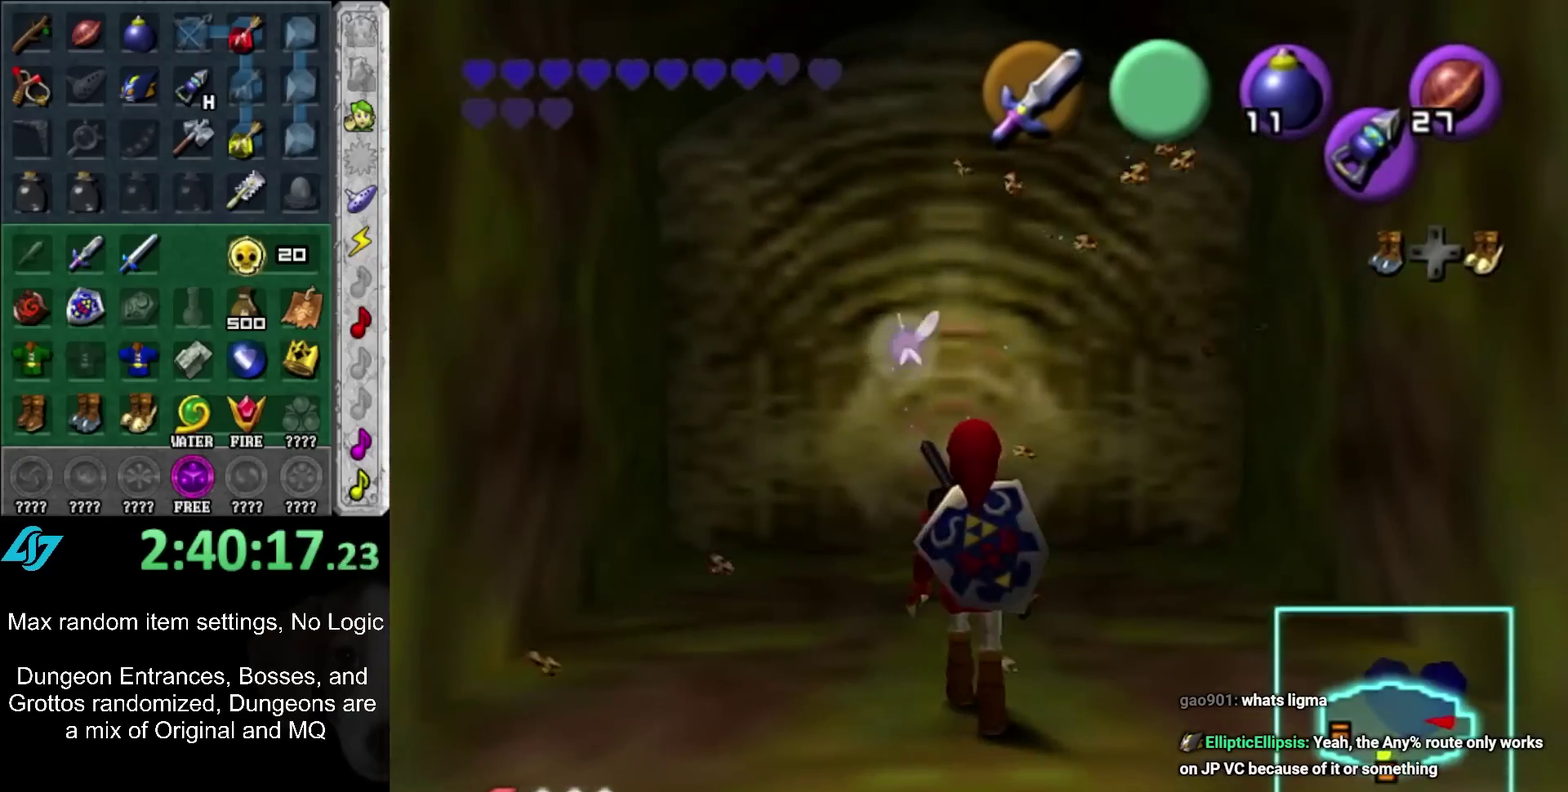
{"buttons": [], "left_stick": "center", "right_stick": "center", "events": []}
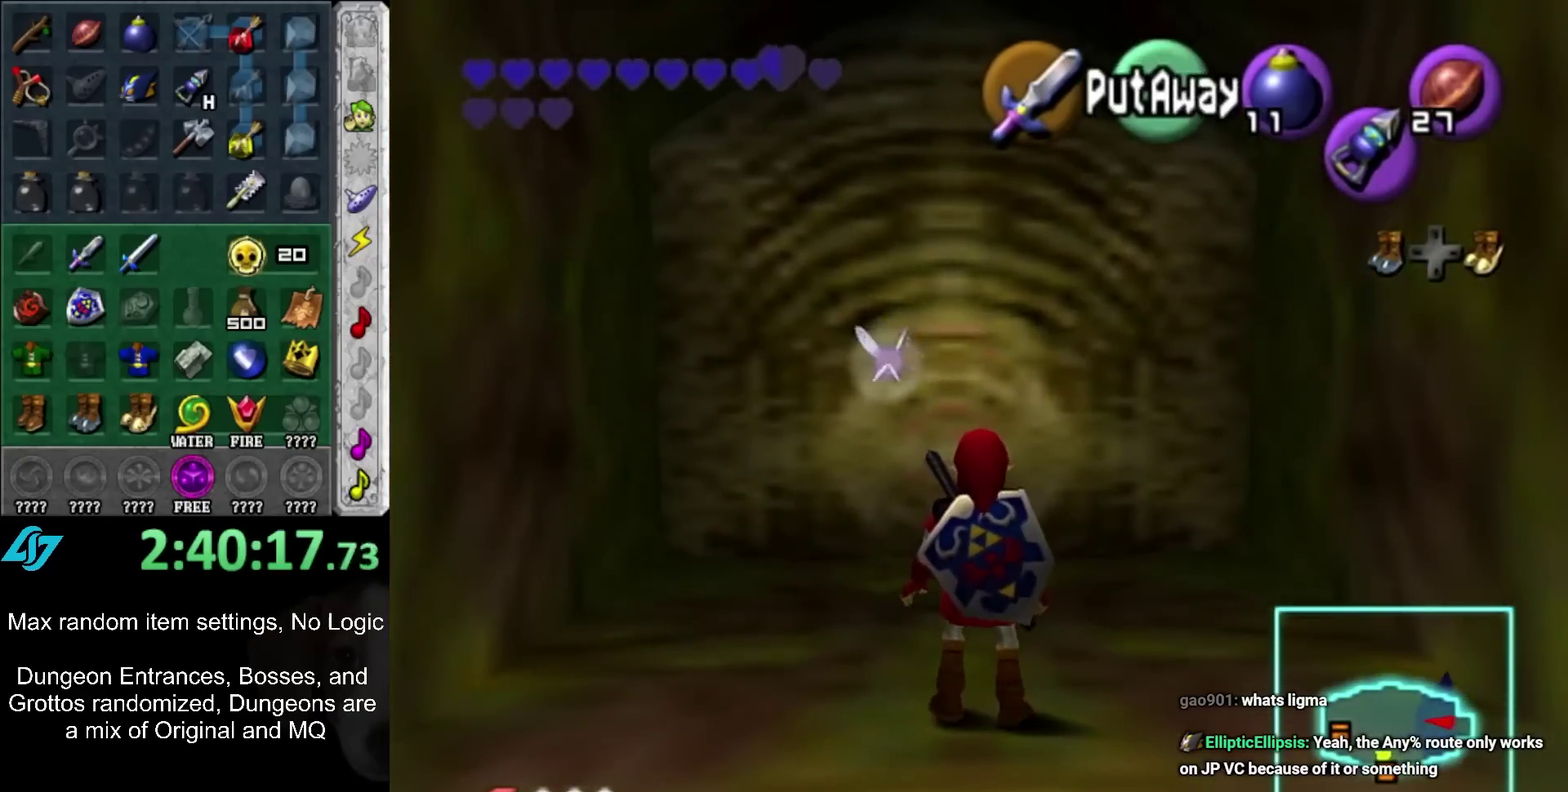
{"buttons": [], "left_stick": "center", "right_stick": "center", "events": []}
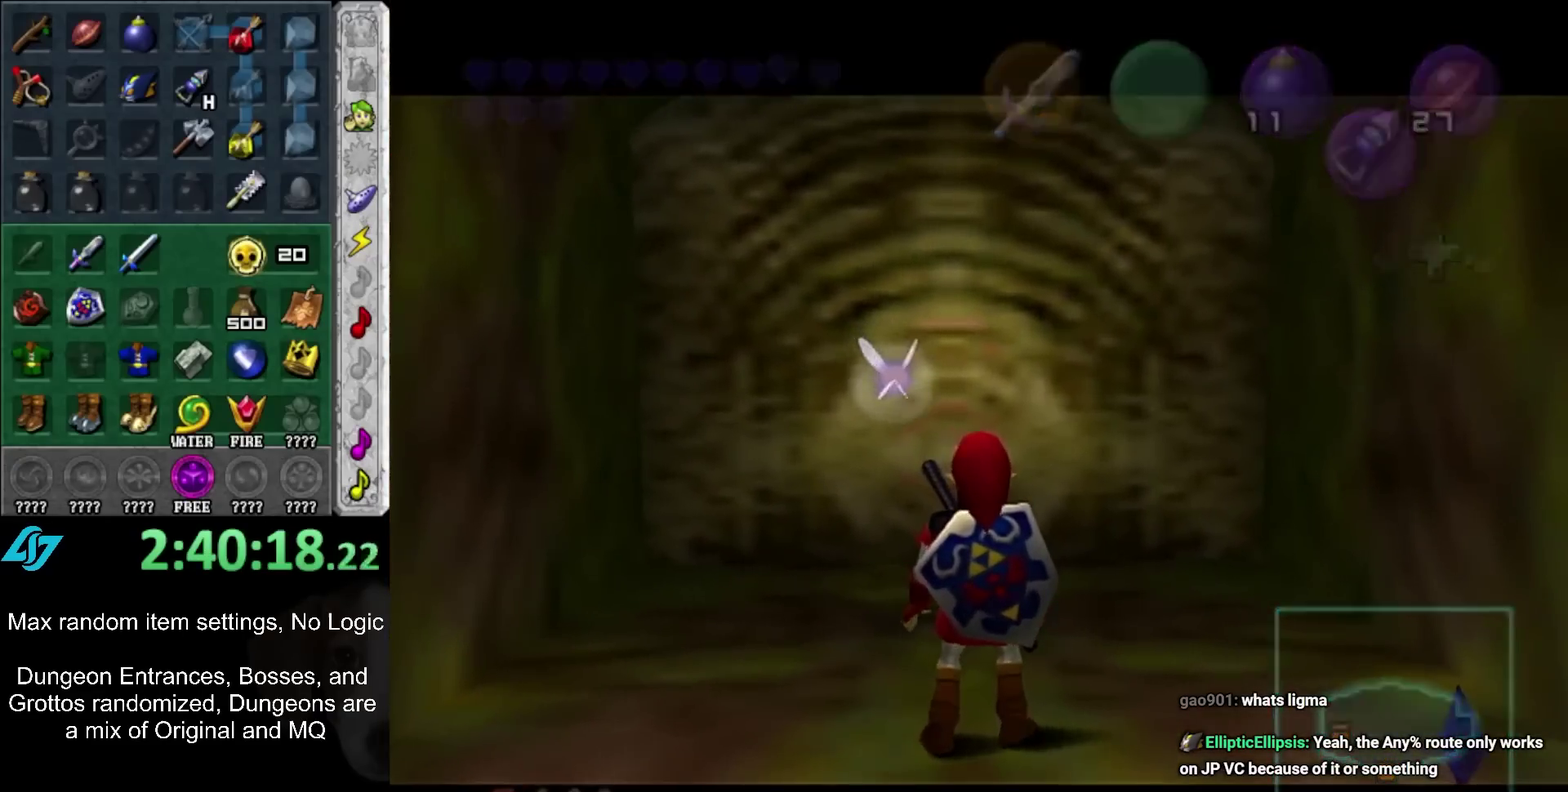
{"buttons": [], "left_stick": "center", "right_stick": "center", "events": []}
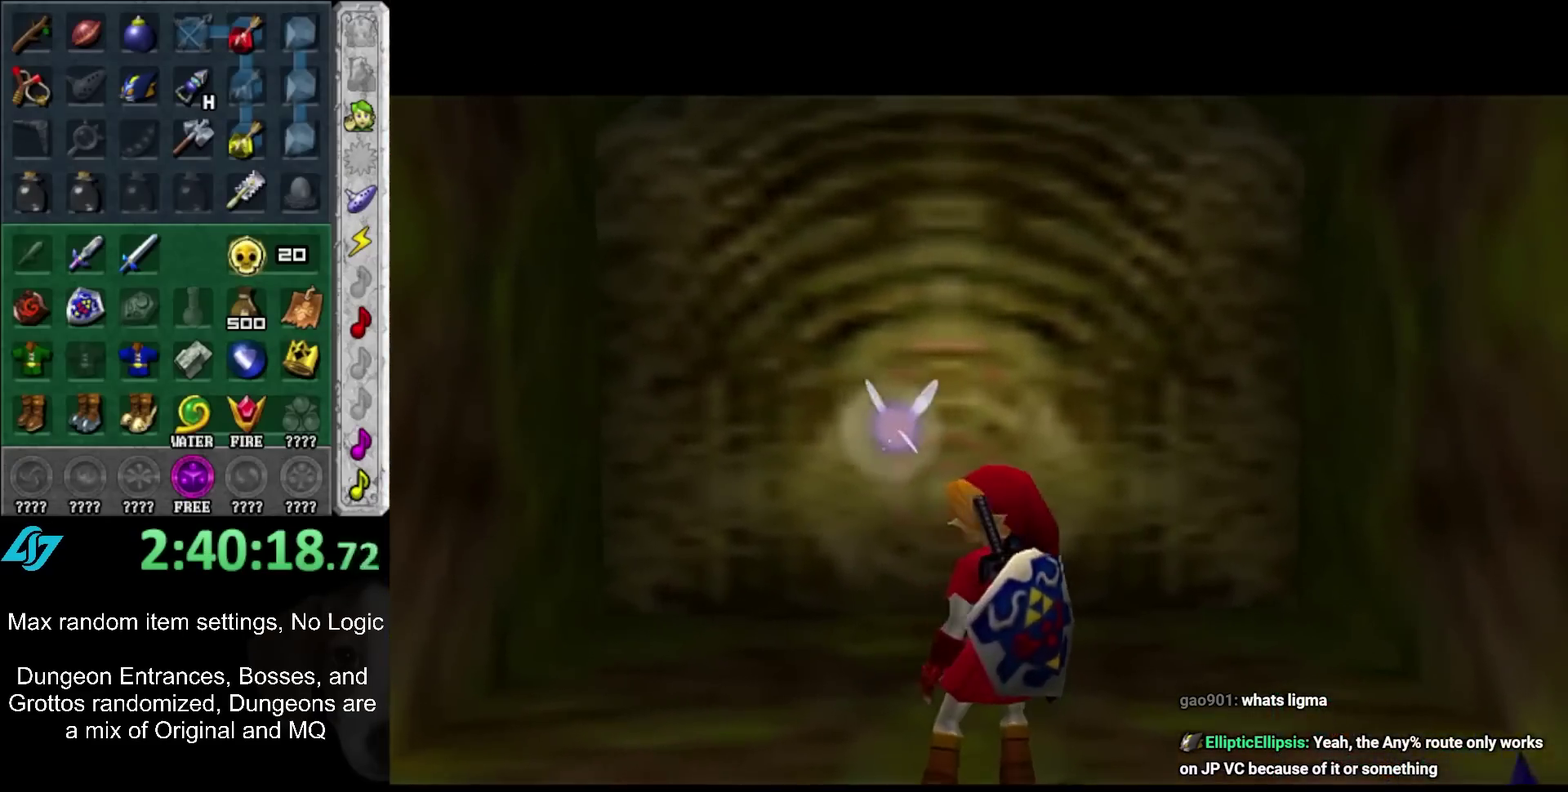
{"buttons": [], "left_stick": "center", "right_stick": "center", "events": []}
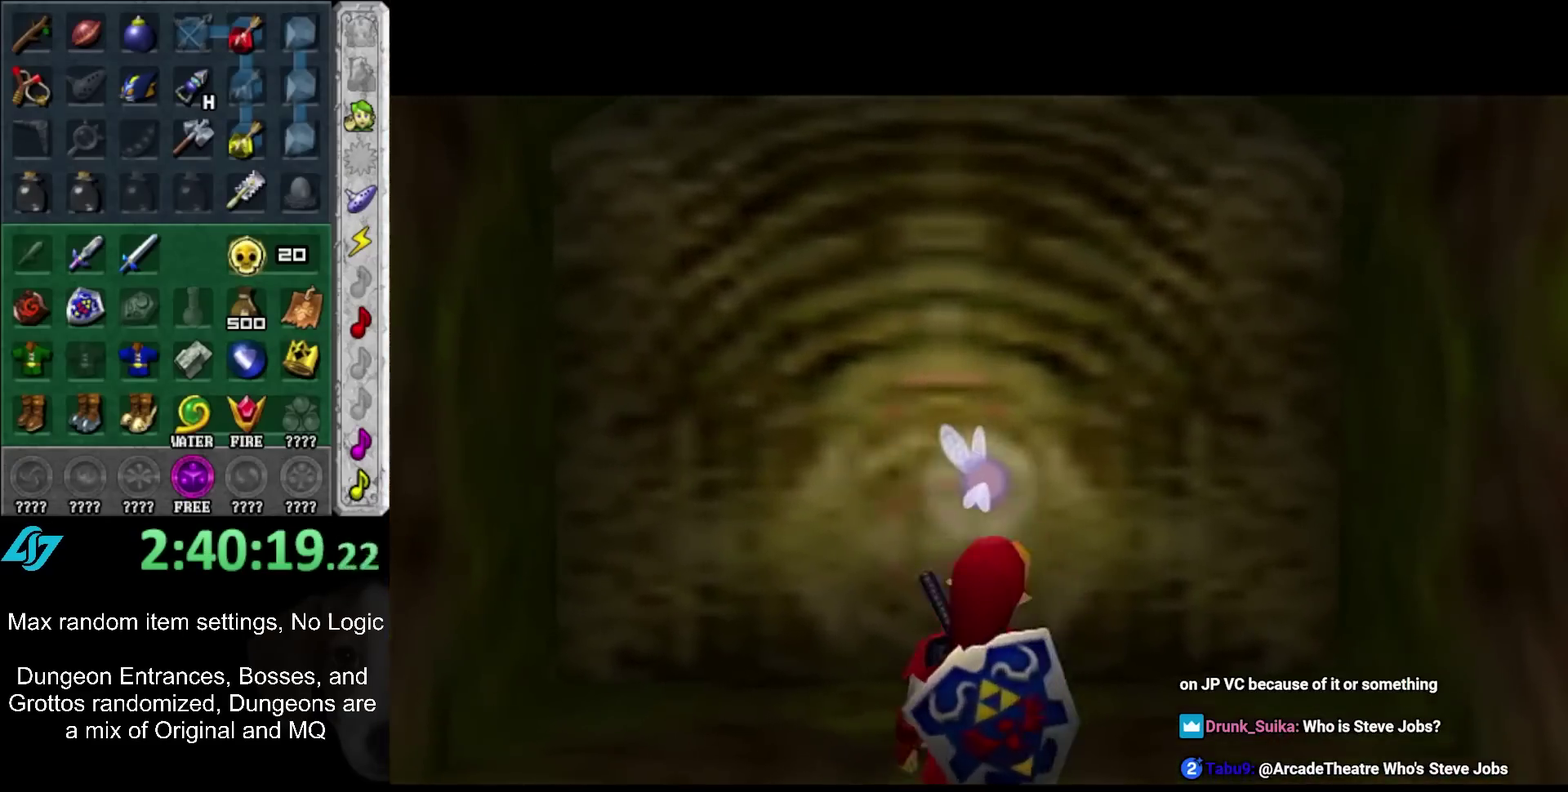
{"buttons": [], "left_stick": "center", "right_stick": "center", "events": []}
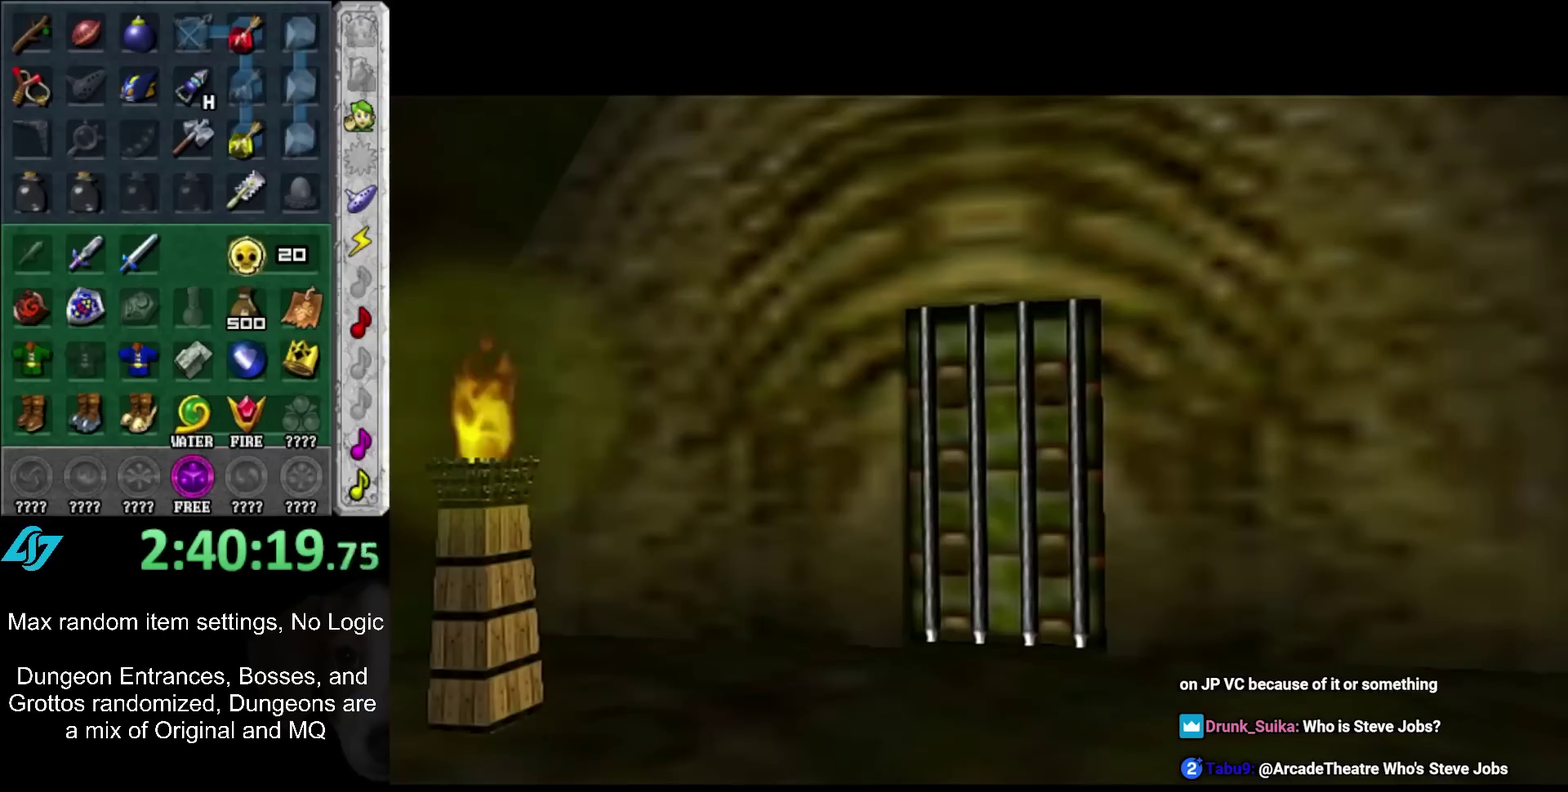
{"buttons": [], "left_stick": "center", "right_stick": "center", "events": []}
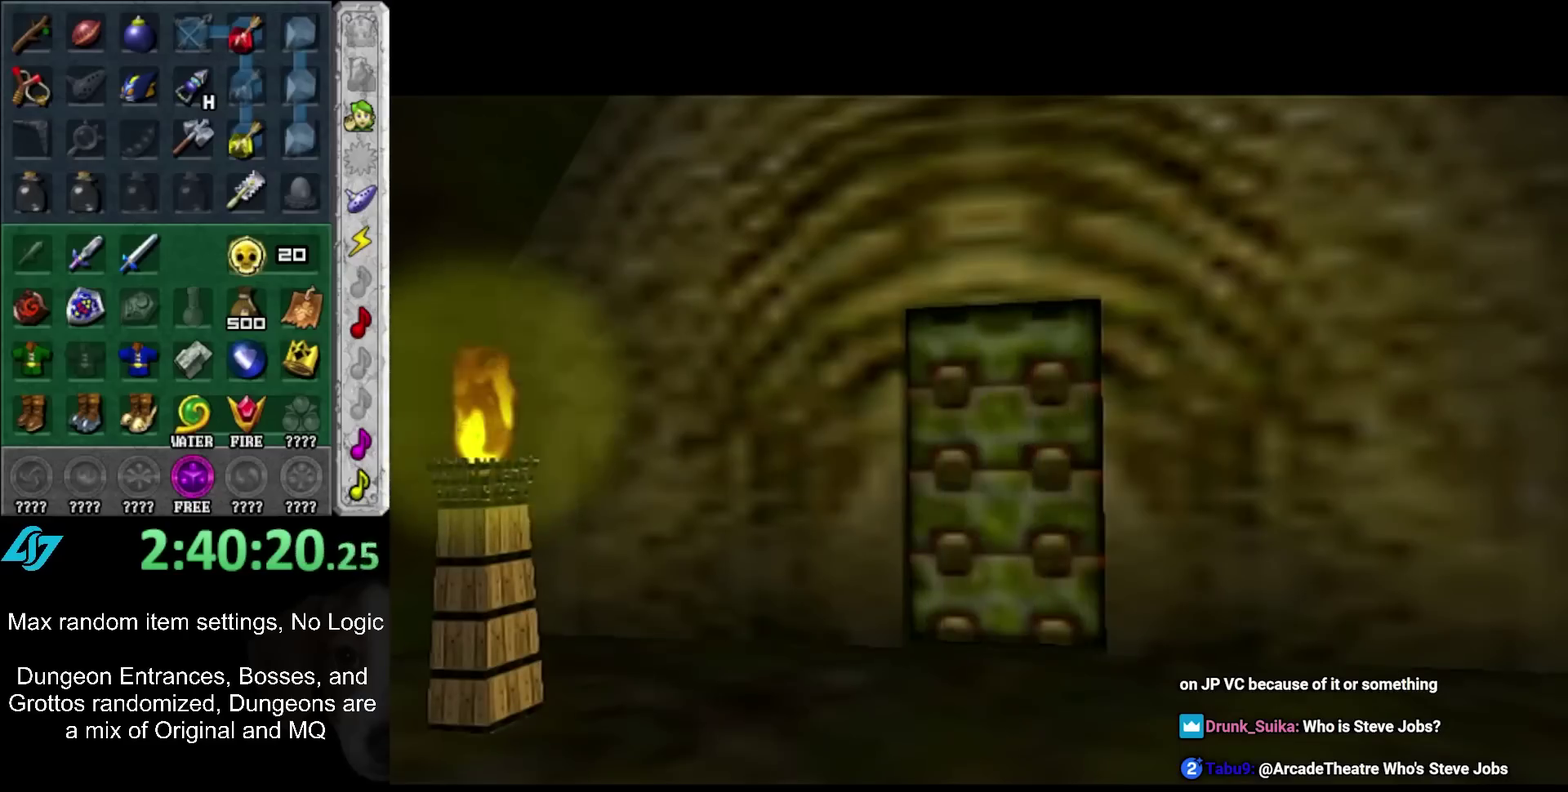
{"buttons": [], "left_stick": "center", "right_stick": "center", "events": []}
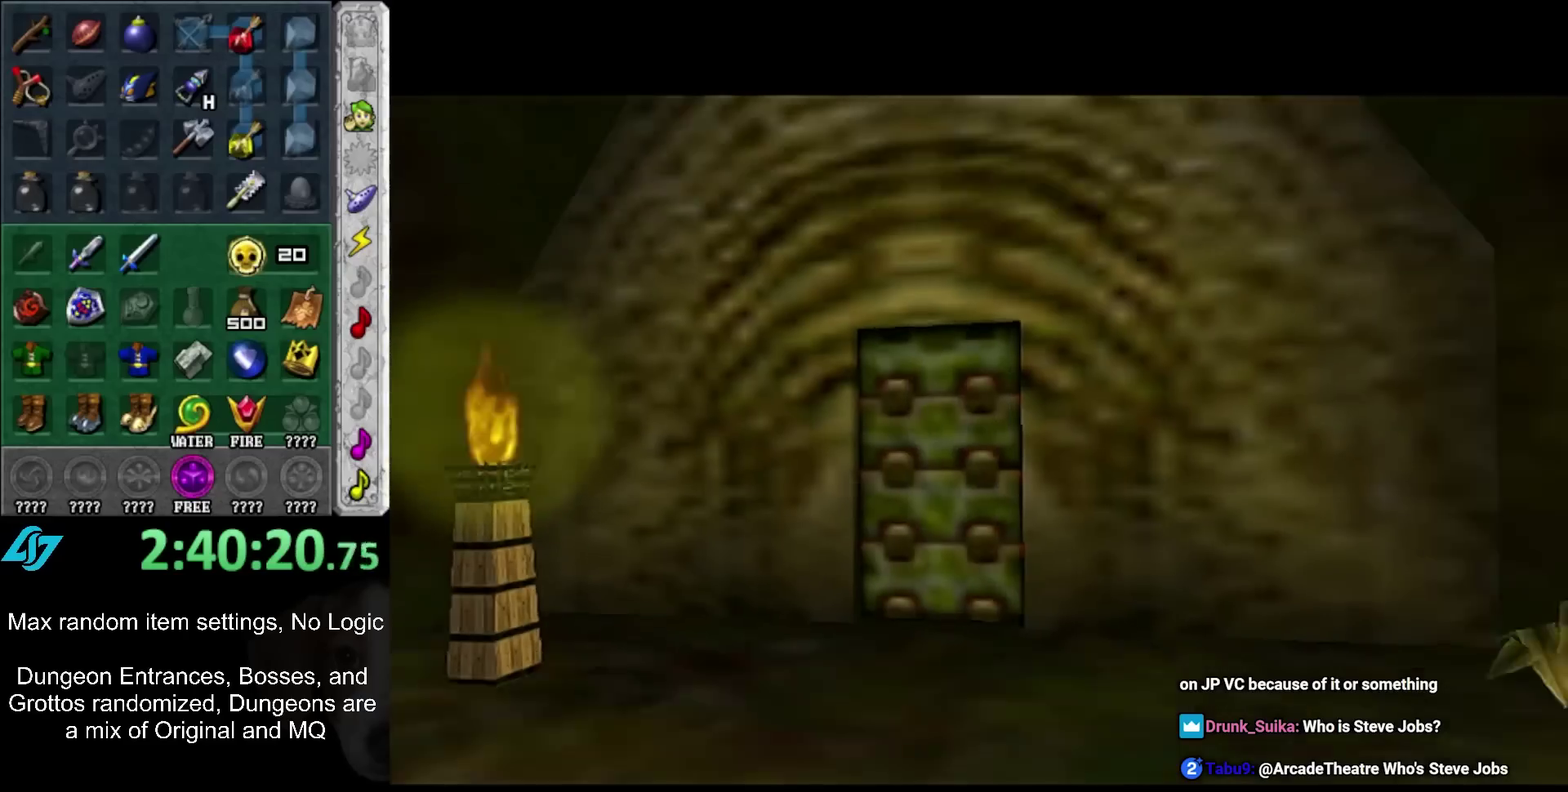
{"buttons": ["L1"], "left_stick": "center", "right_stick": "center", "events": [[317, "L1", "down"]]}
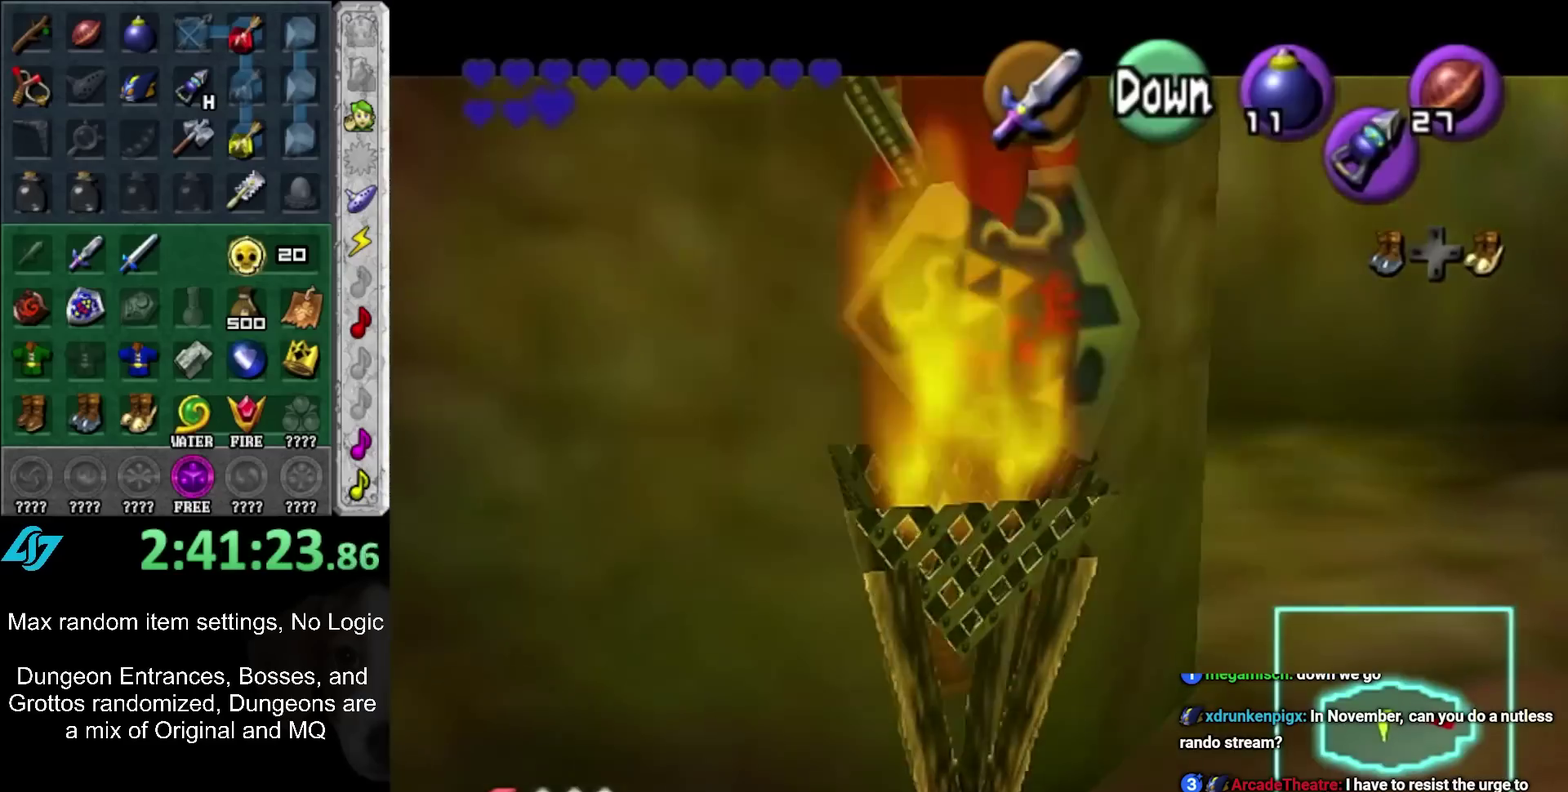
{"buttons": ["L1"], "left_stick": "center", "right_stick": "center", "events": []}
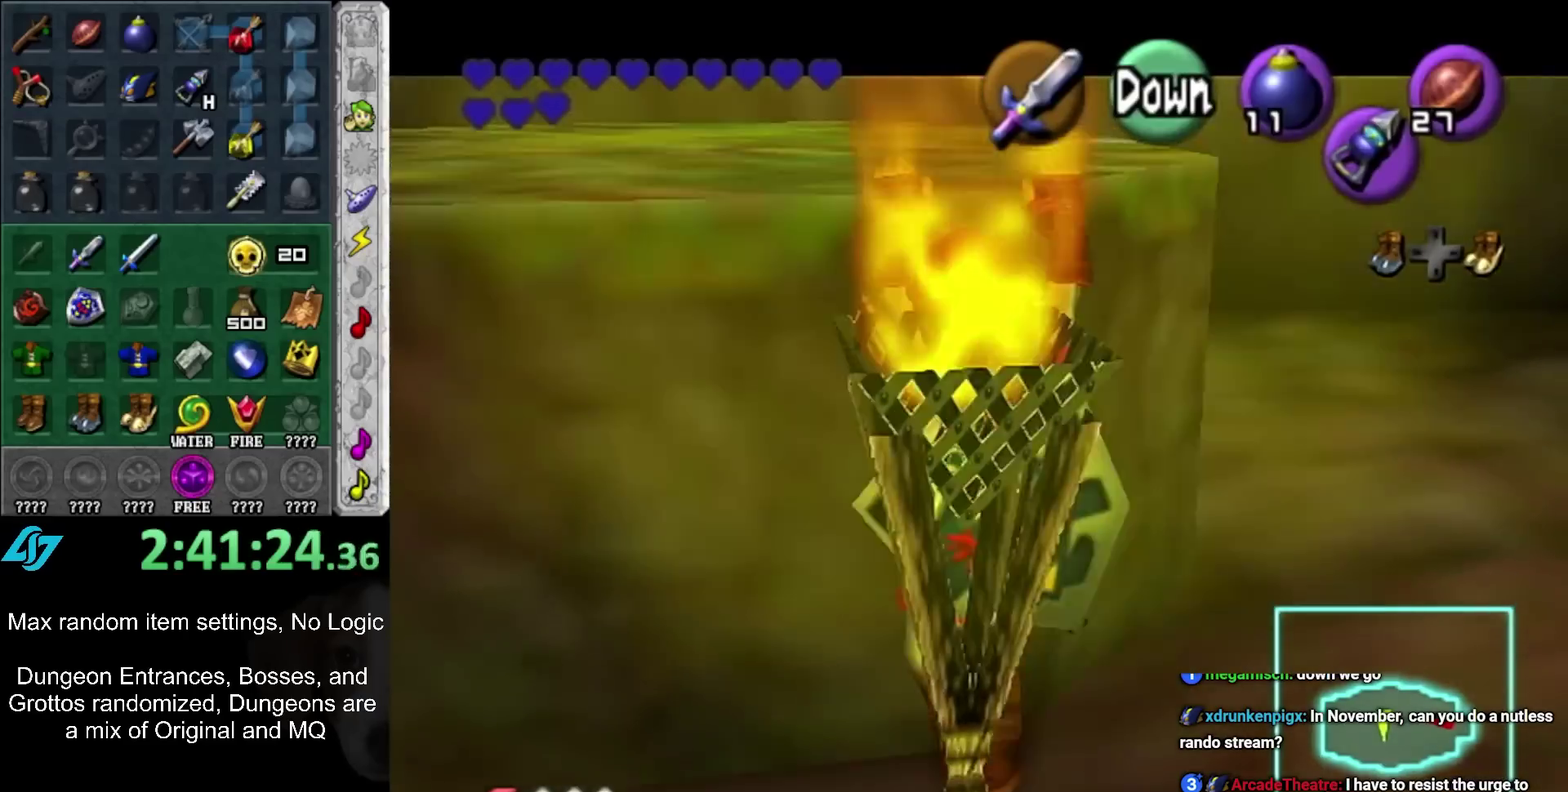
{"buttons": ["L1"], "left_stick": "center", "right_stick": "center", "events": []}
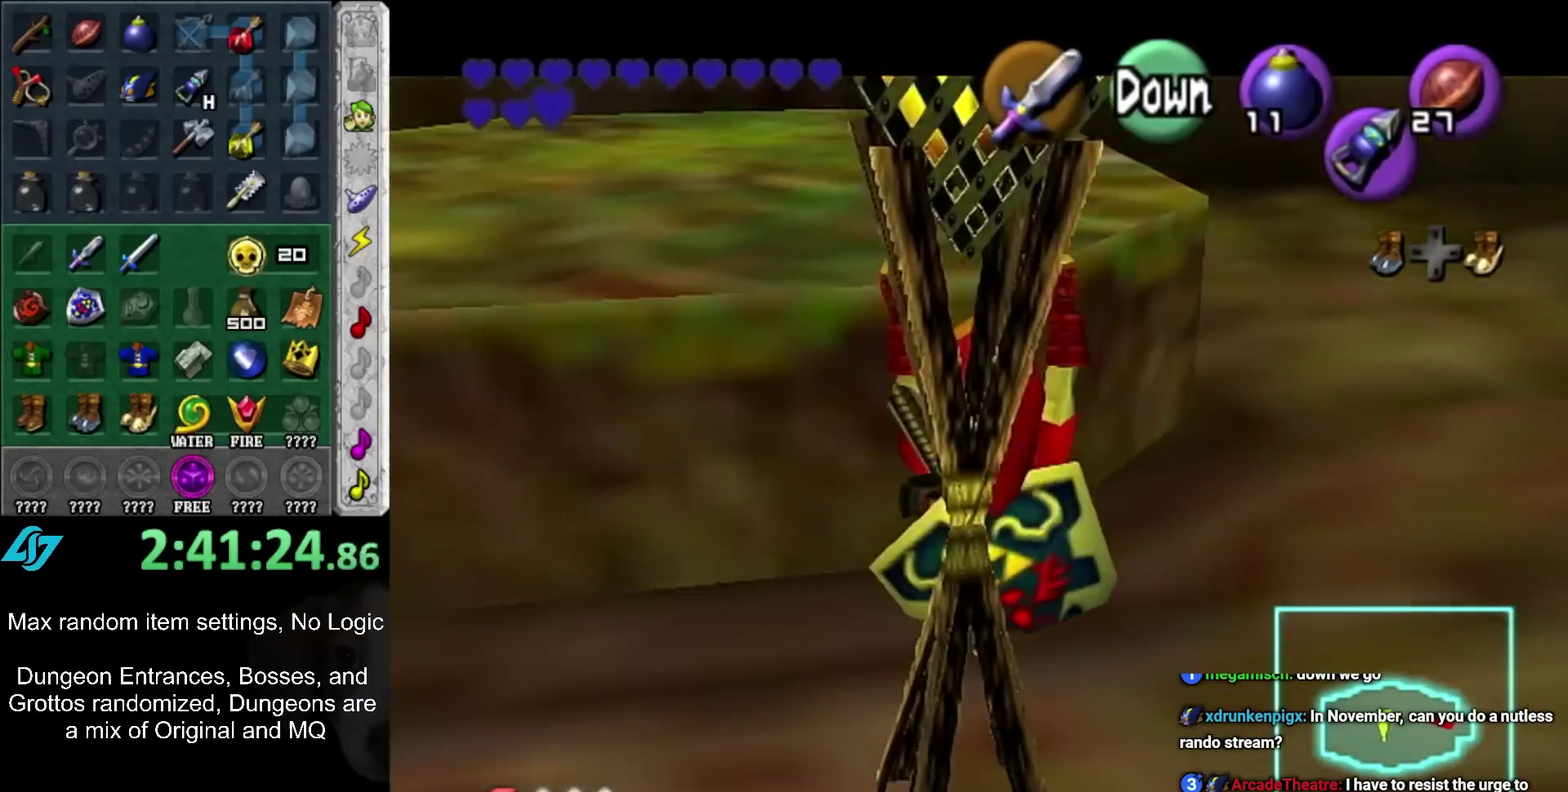
{"buttons": ["L1"], "left_stick": "center", "right_stick": "center", "events": []}
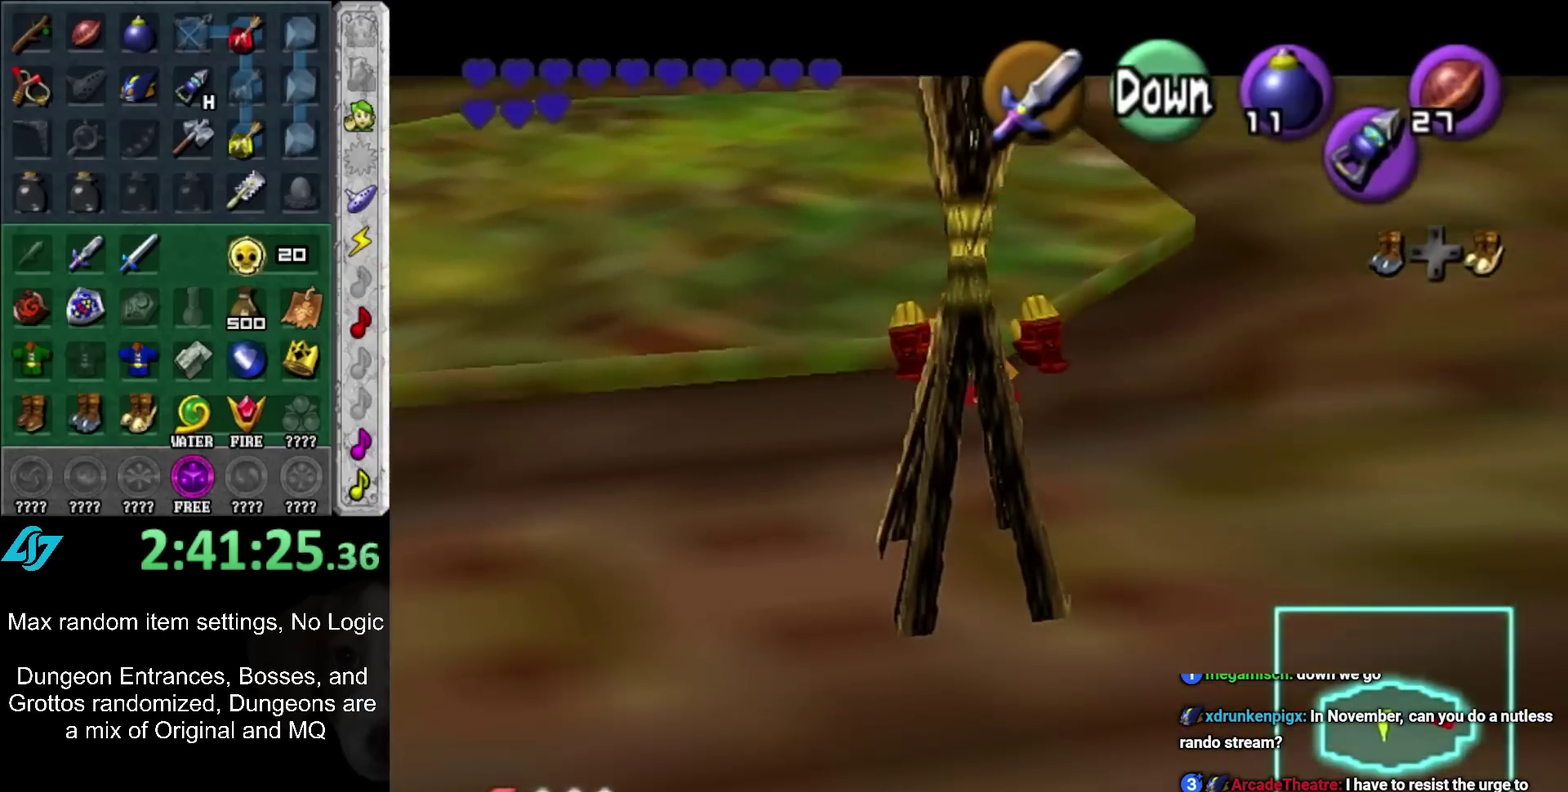
{"buttons": ["B", "L1"], "left_stick": "up", "right_stick": "center", "events": [[233, "A", "down"], [400, "B", "down"], [467, "A", "up"], [467, "left_stick", "up"]]}